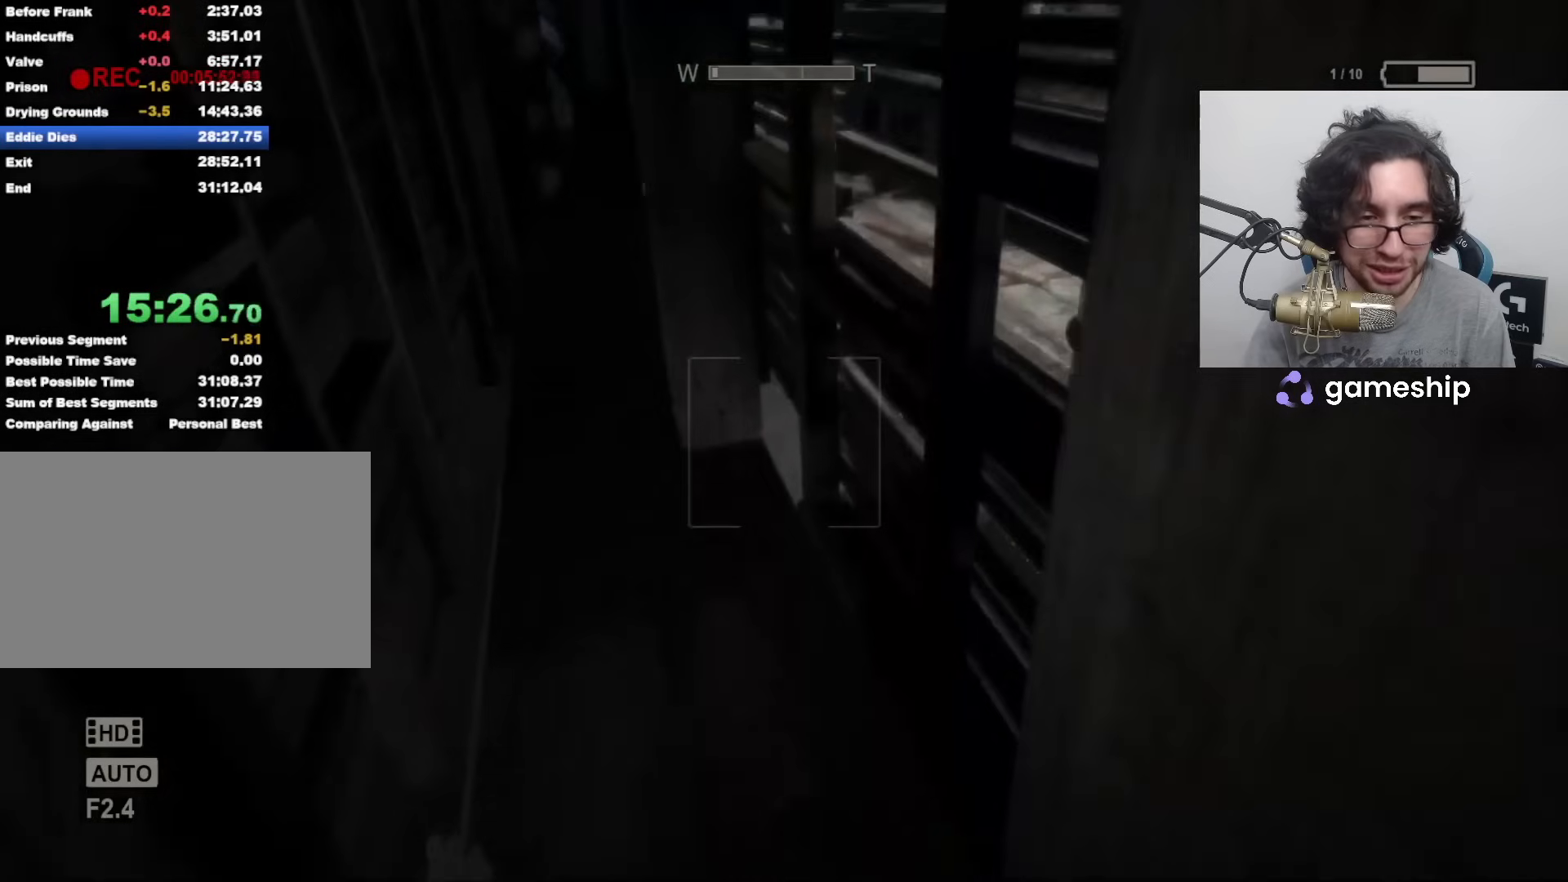
Gameplay with keyboard and mouse; each line is a JSON object with the keys and mouse buttons held at the frame after it. "events" lists presses ("down") and releases ("up") of "1", "2", "3", "4", "5", "a", "alt", "c", "ctrl", "d", "e", "f", "q", "r", "s", "shift", "space", "tab", "v", "w", "x", "z", "mouse_left", "mouse_middle", "mouse_right", "mouse_wheel_up" and "mouse_wheel_down" between this image and that frame as [ms after this image, input, new state], when the widget could be followed in between. "mouse_left", "mouse_middle", "mouse_right", "mouse_wheel_up", "mouse_wheel_down" = the "left", "middle", "right", "wheel_up", "wheel_down" buttons of the "mouse" list. No other keys are recorded. Mouse movement is not recorded.
{"keys": ["shift", "w"], "mouse": [], "events": []}
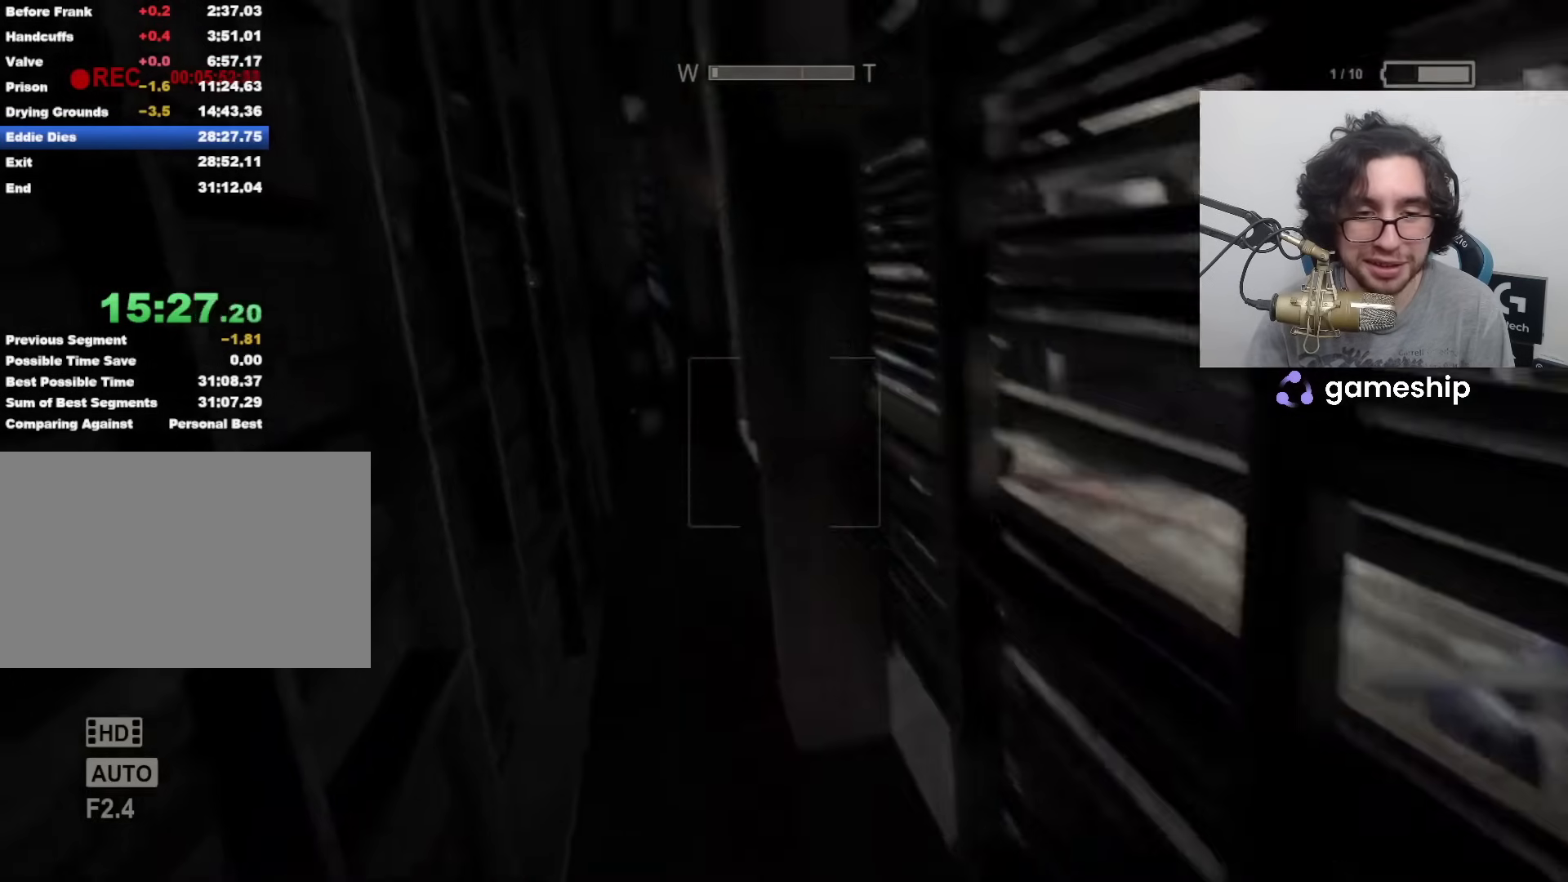
{"keys": ["shift", "w"], "mouse": [], "events": [[33, "f", "down"], [150, "f", "up"]]}
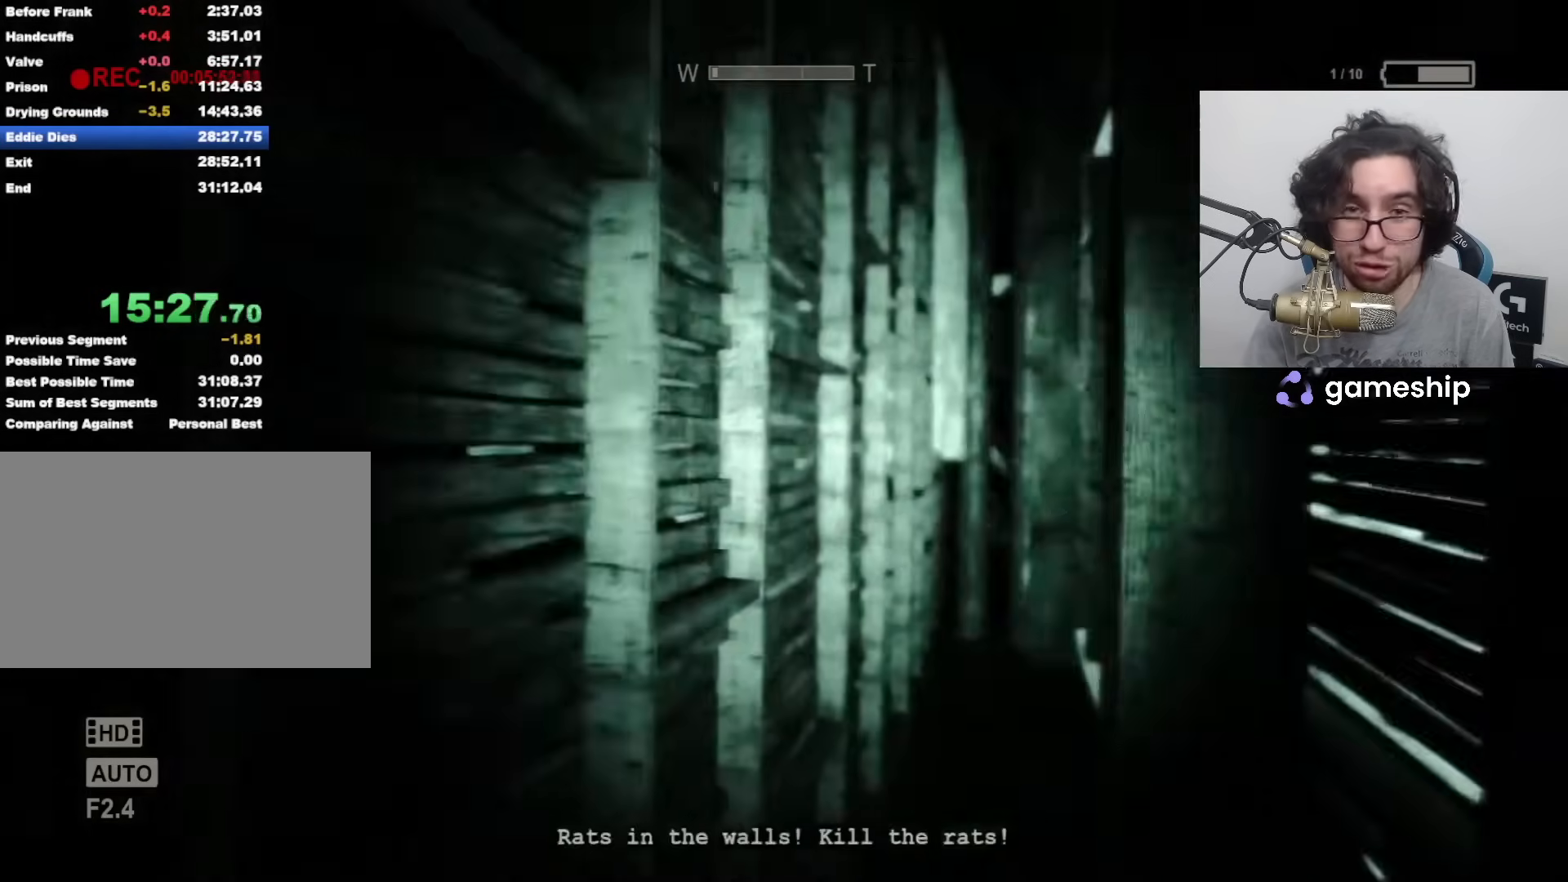
{"keys": ["shift", "w"], "mouse": [], "events": []}
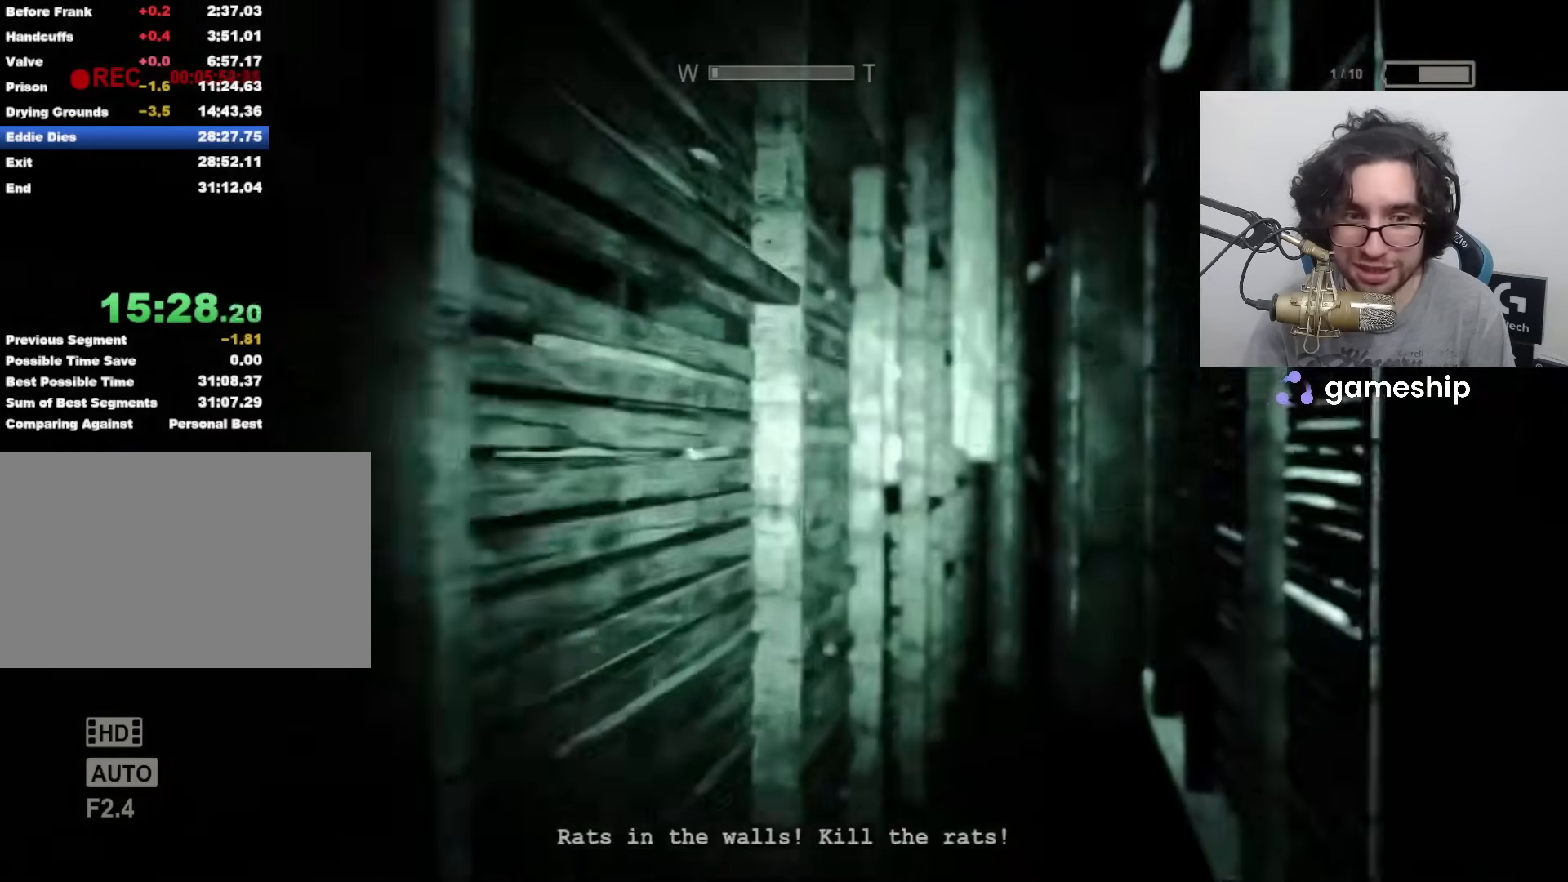
{"keys": ["shift", "w"], "mouse": [], "events": []}
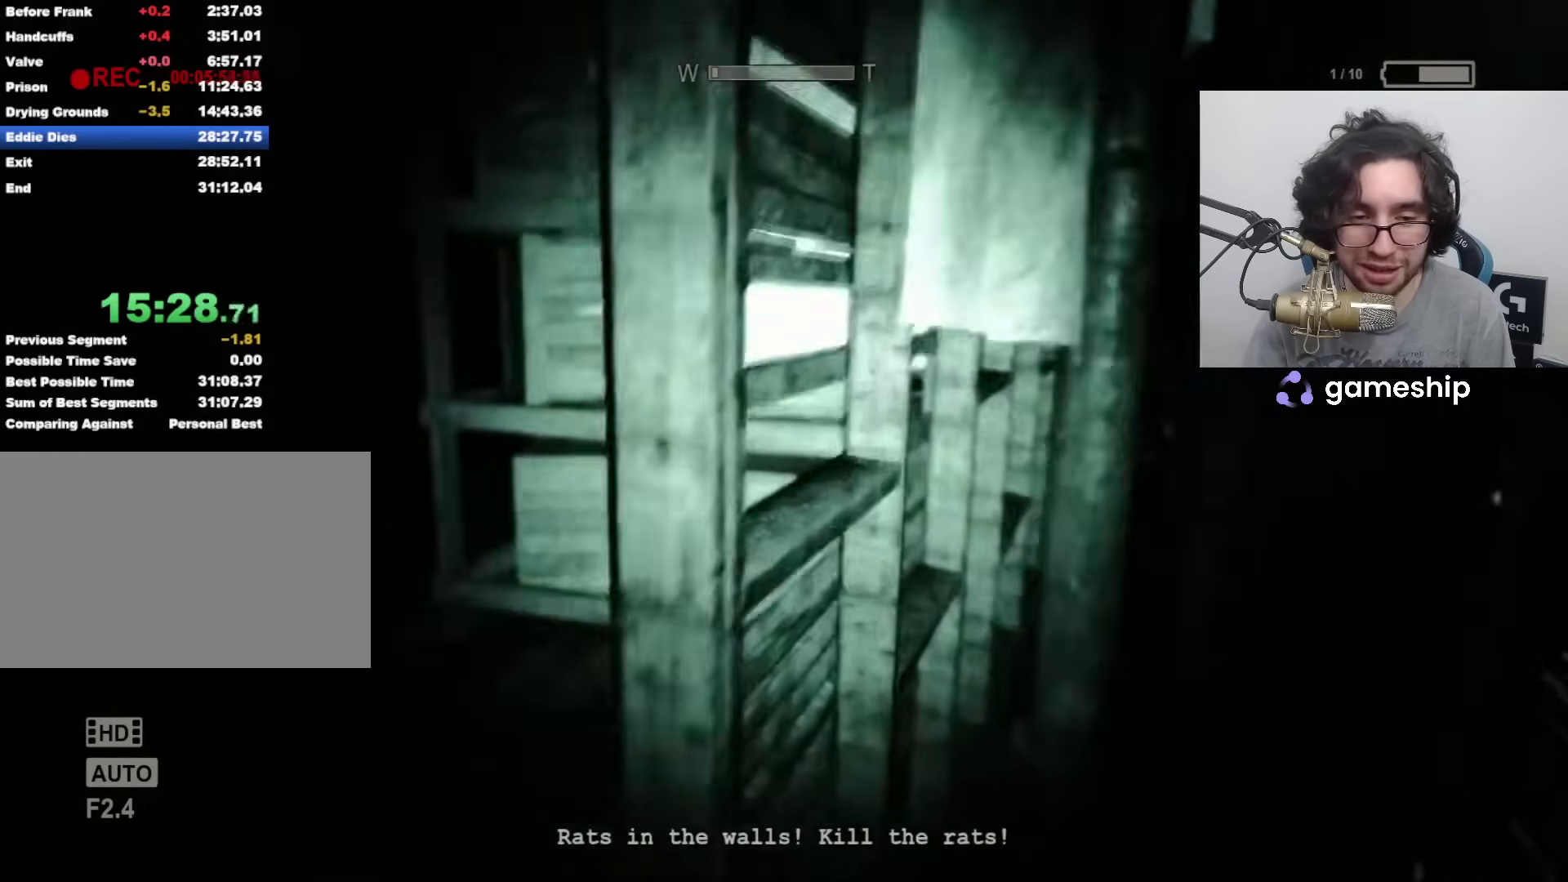
{"keys": ["shift", "w"], "mouse": [], "events": [[250, "f", "down"], [283, "f", "up"]]}
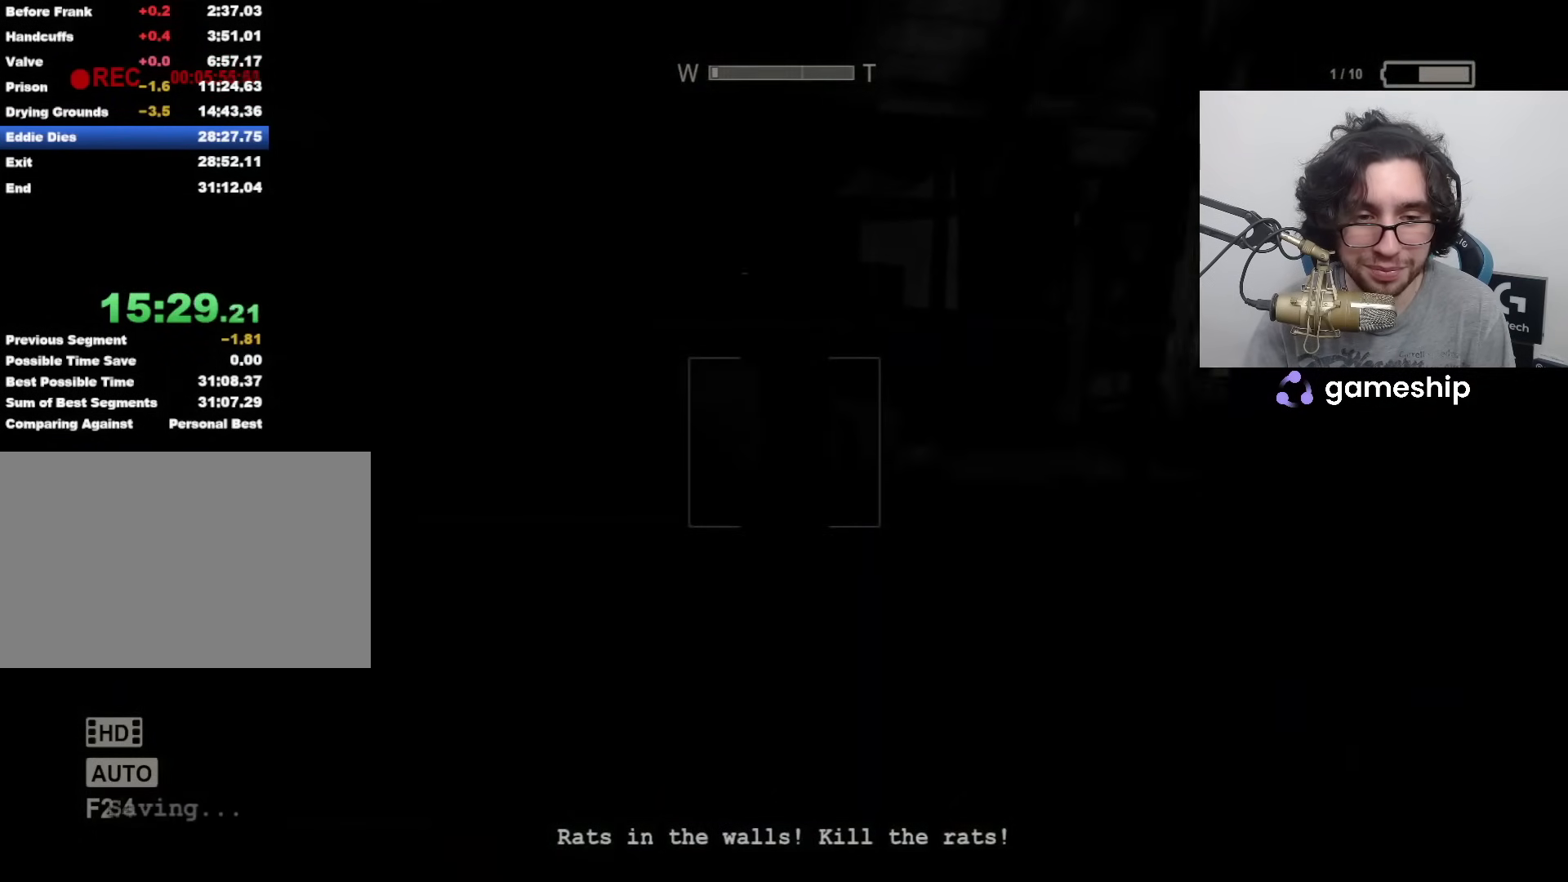
{"keys": ["shift", "w"], "mouse": [], "events": [[167, "mouse_left", "down"], [250, "mouse_left", "up"]]}
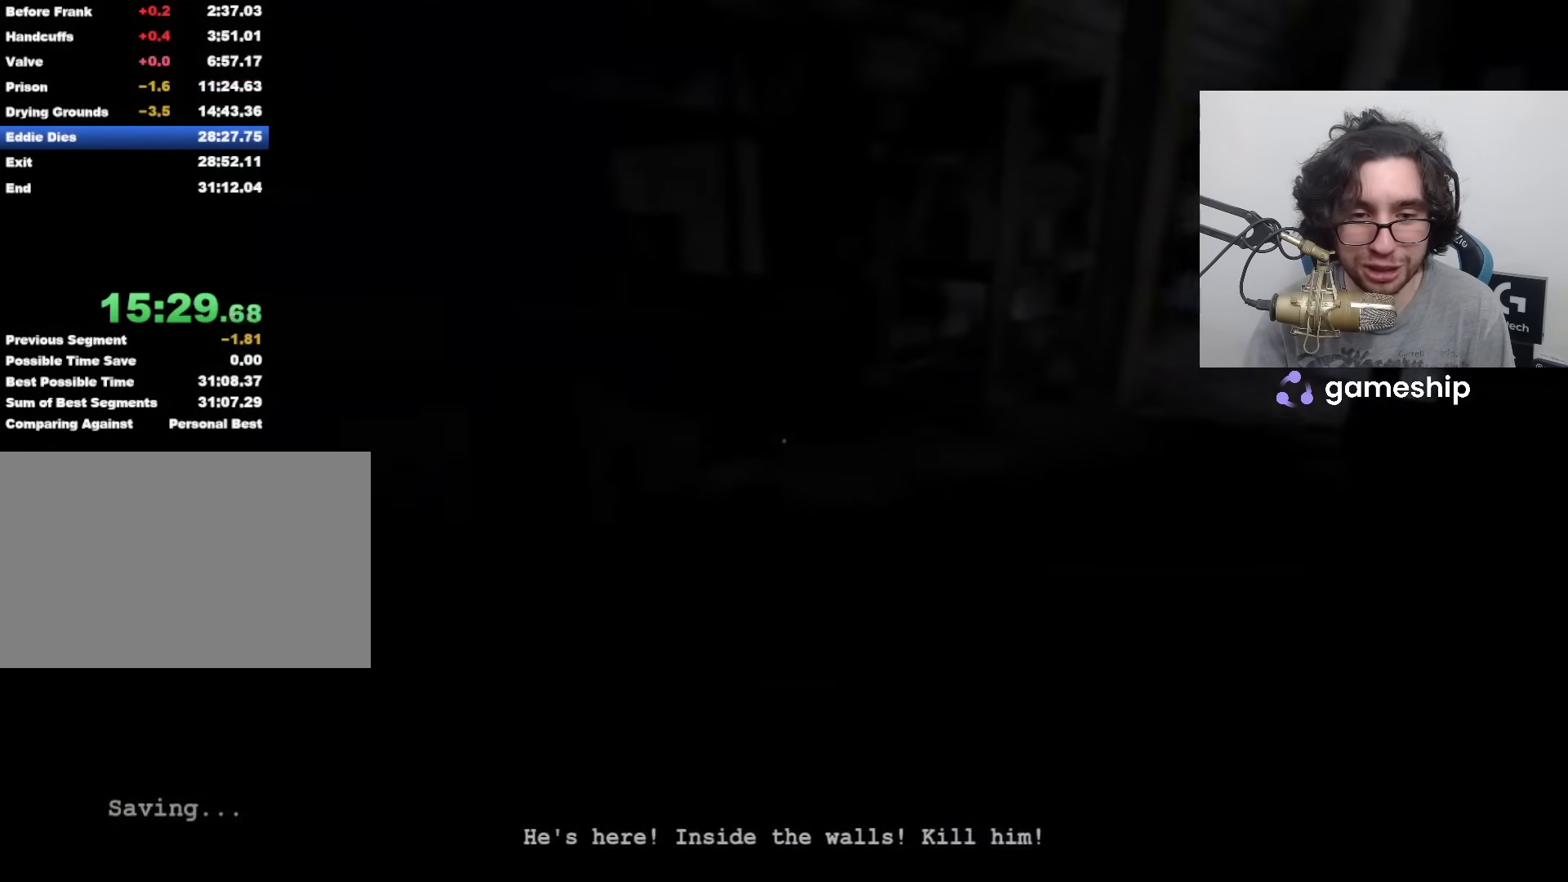
{"keys": ["shift", "w"], "mouse": [], "events": []}
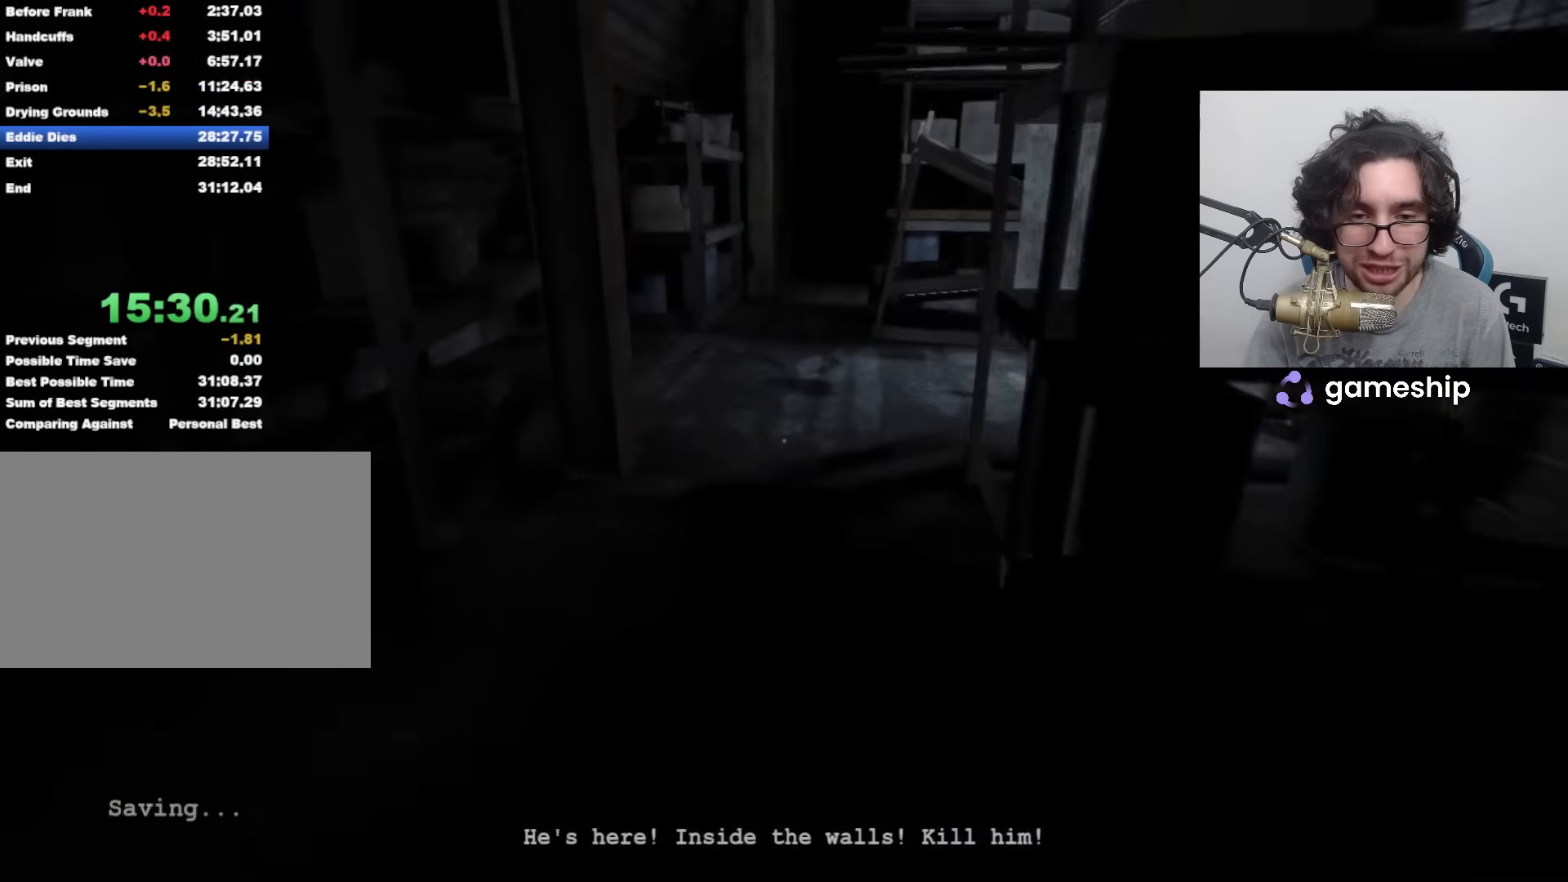
{"keys": ["shift", "w"], "mouse": [], "events": []}
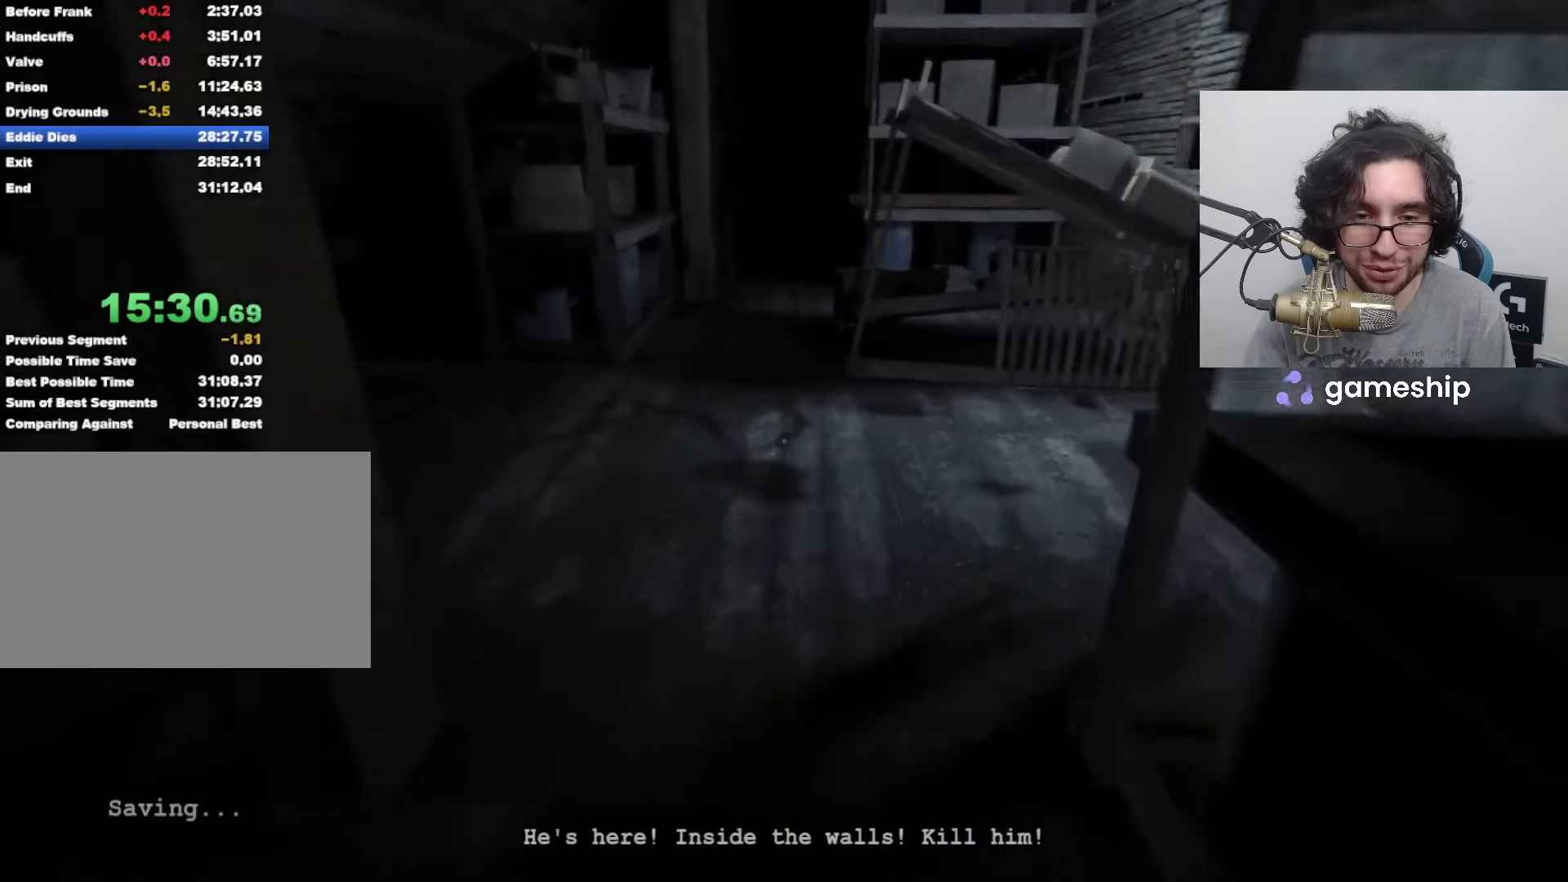
{"keys": ["shift", "space", "w"], "mouse": [], "events": [[467, "space", "down"]]}
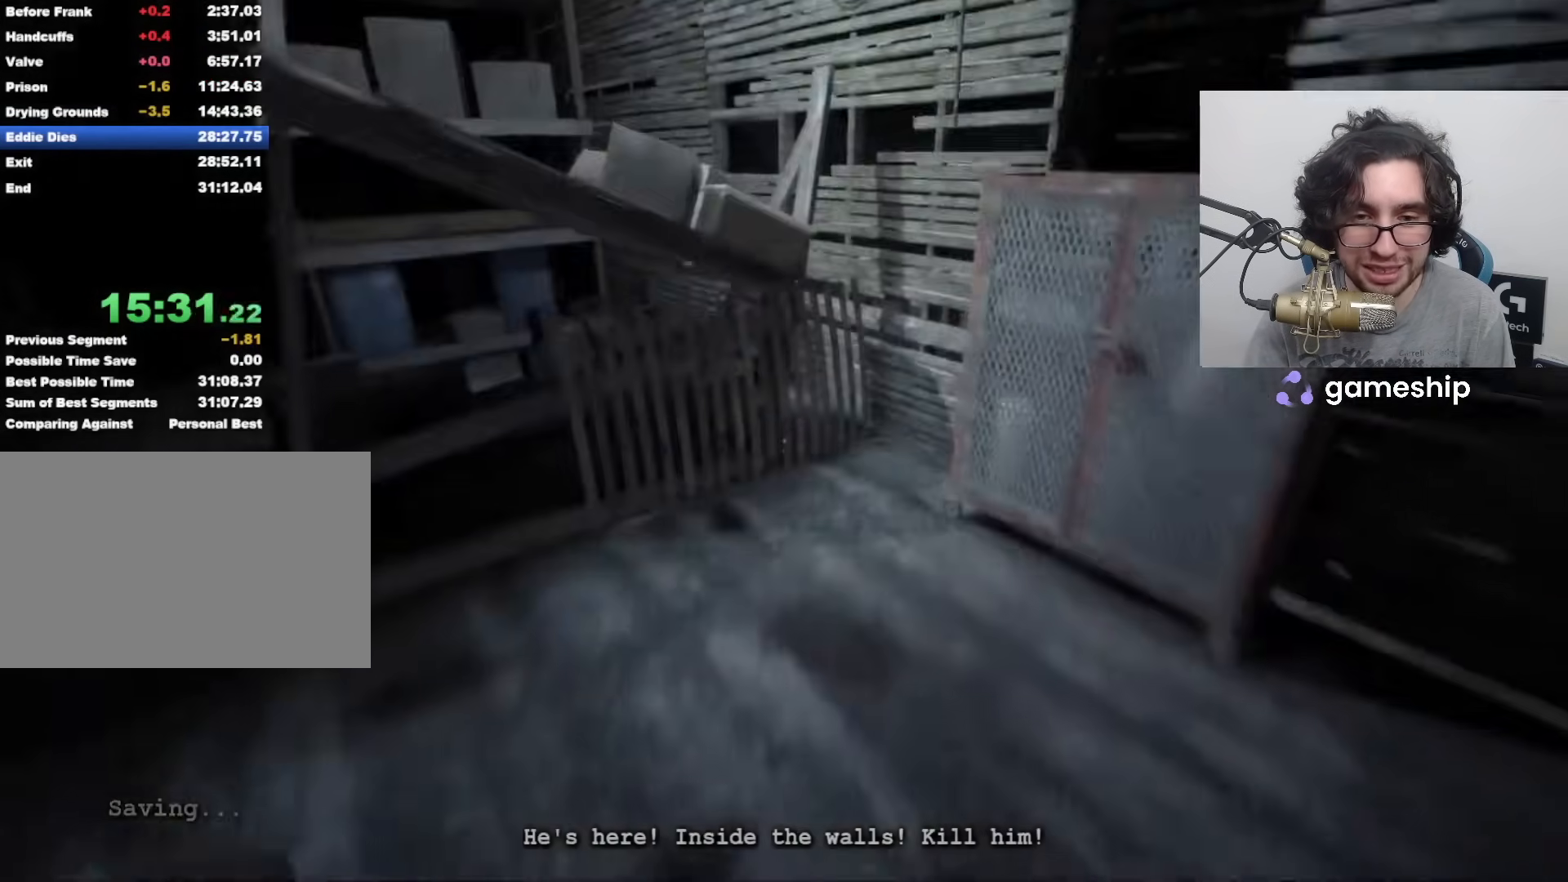
{"keys": ["shift", "w"], "mouse": [], "events": [[17, "space", "up"]]}
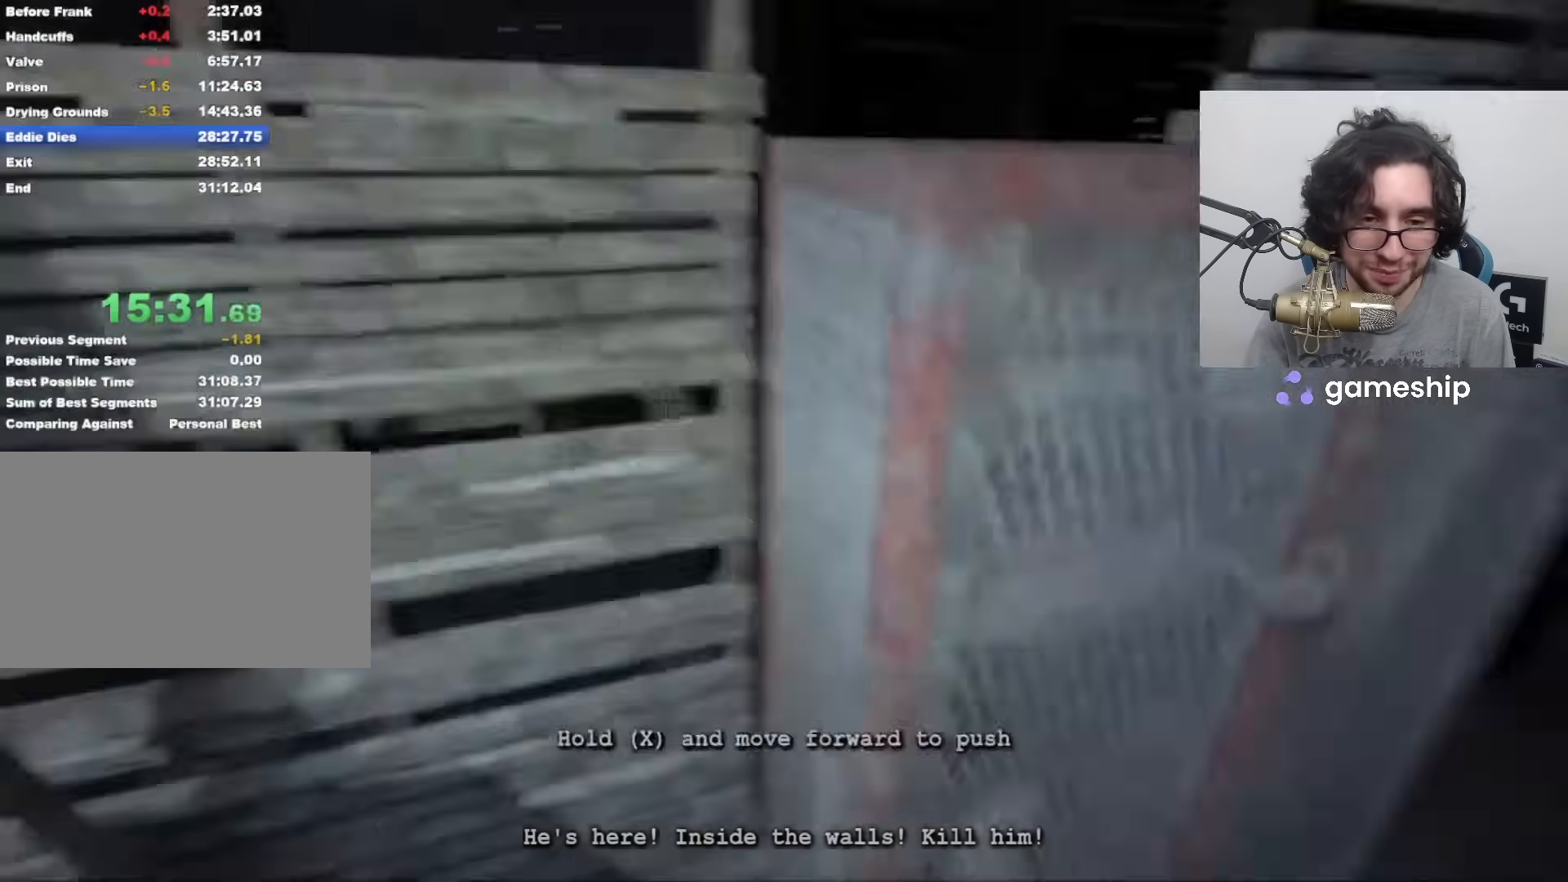
{"keys": ["shift", "w", "x"], "mouse": [], "events": [[50, "x", "down"]]}
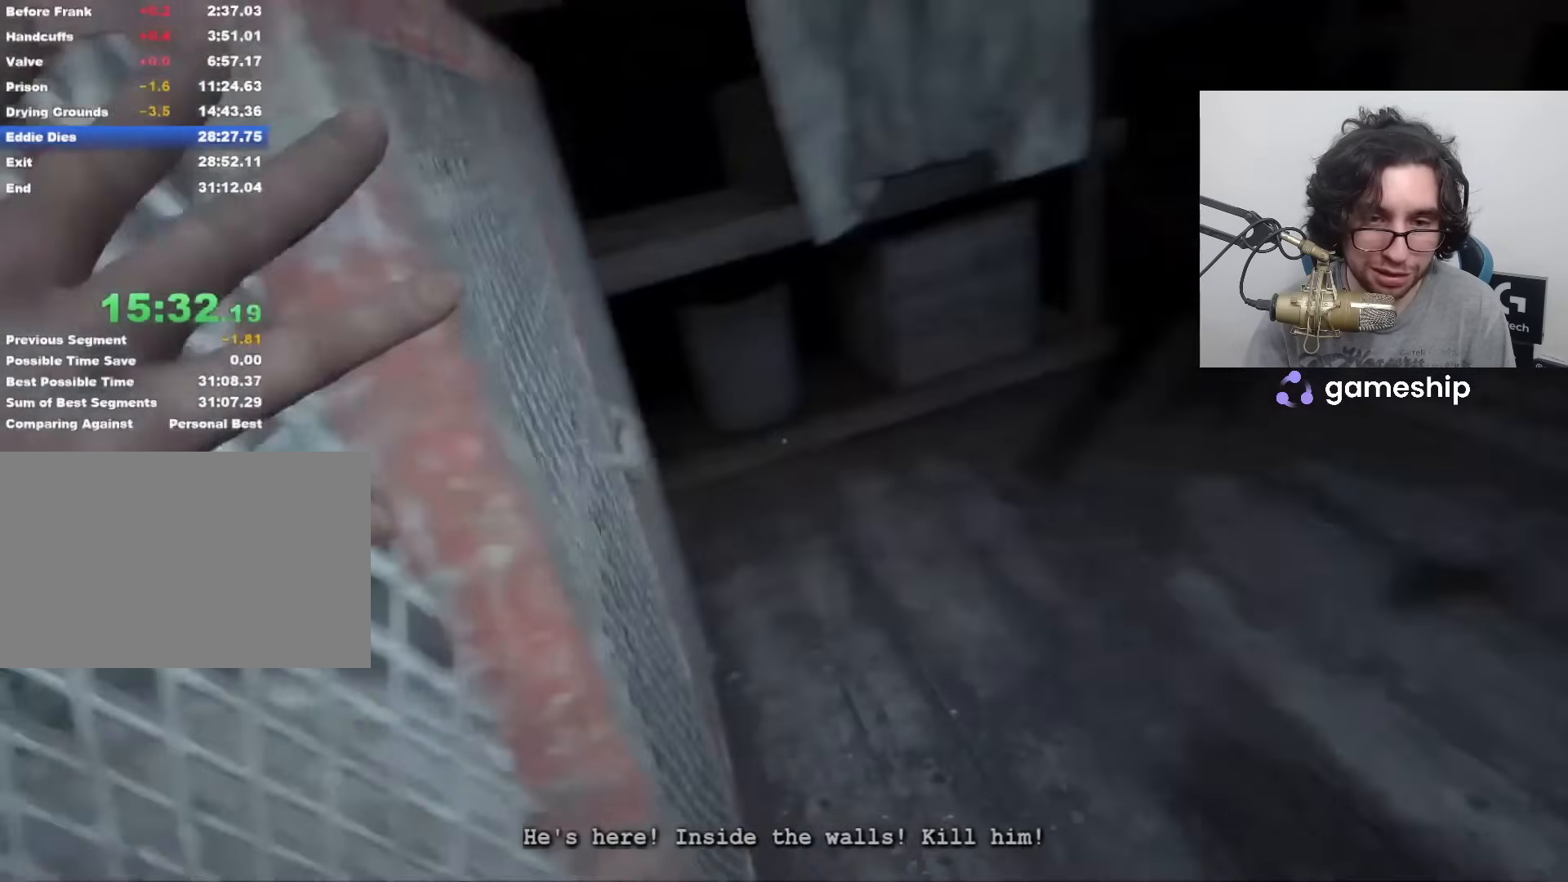
{"keys": ["shift", "w", "x"], "mouse": [], "events": []}
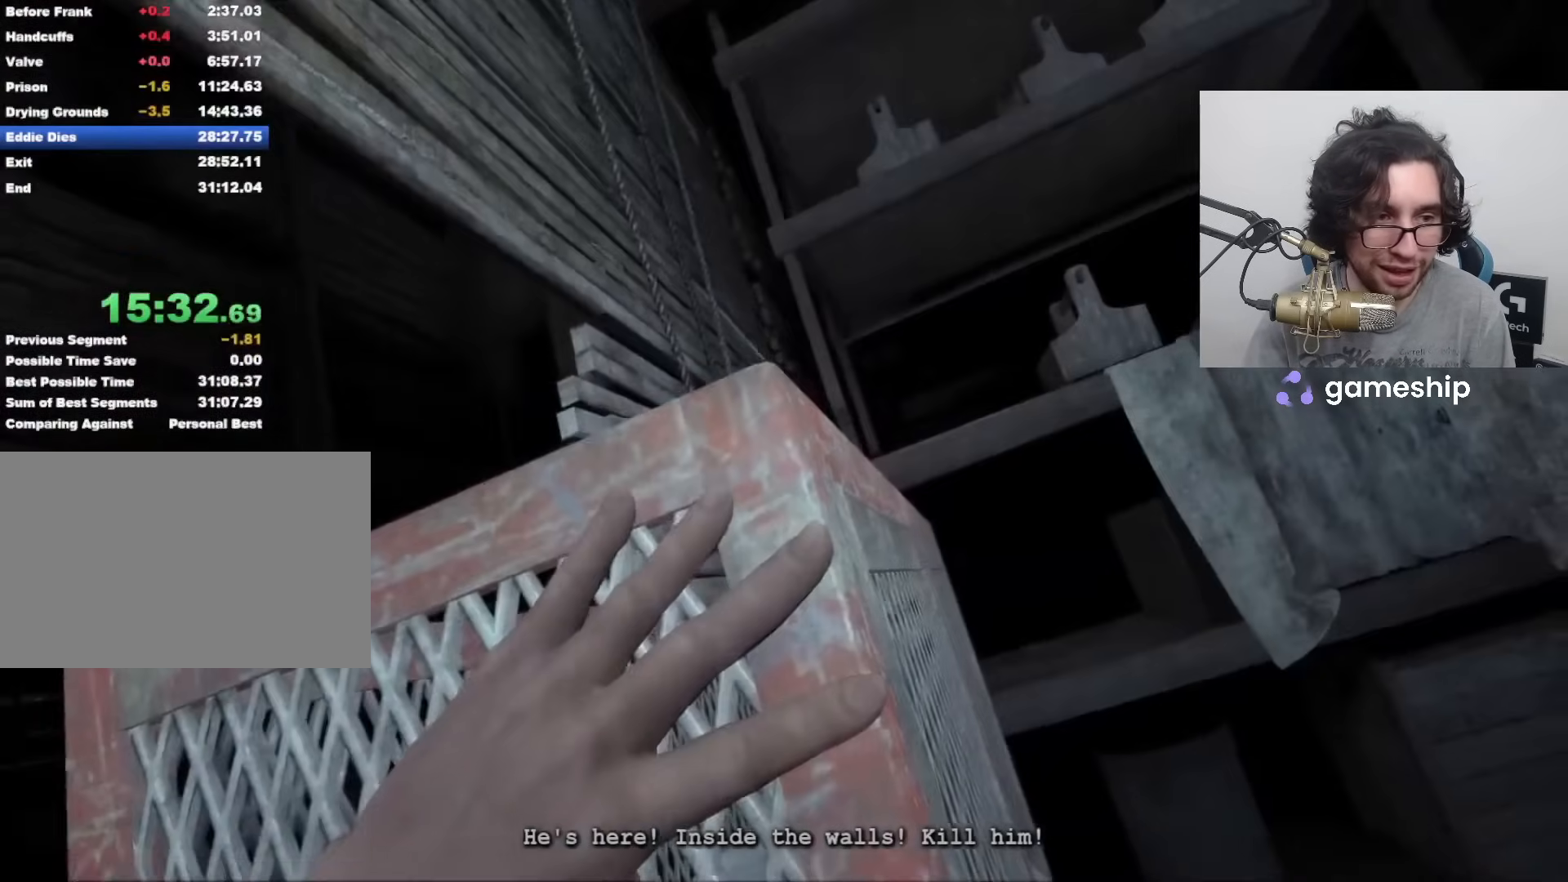
{"keys": ["shift", "w", "x"], "mouse": [], "events": []}
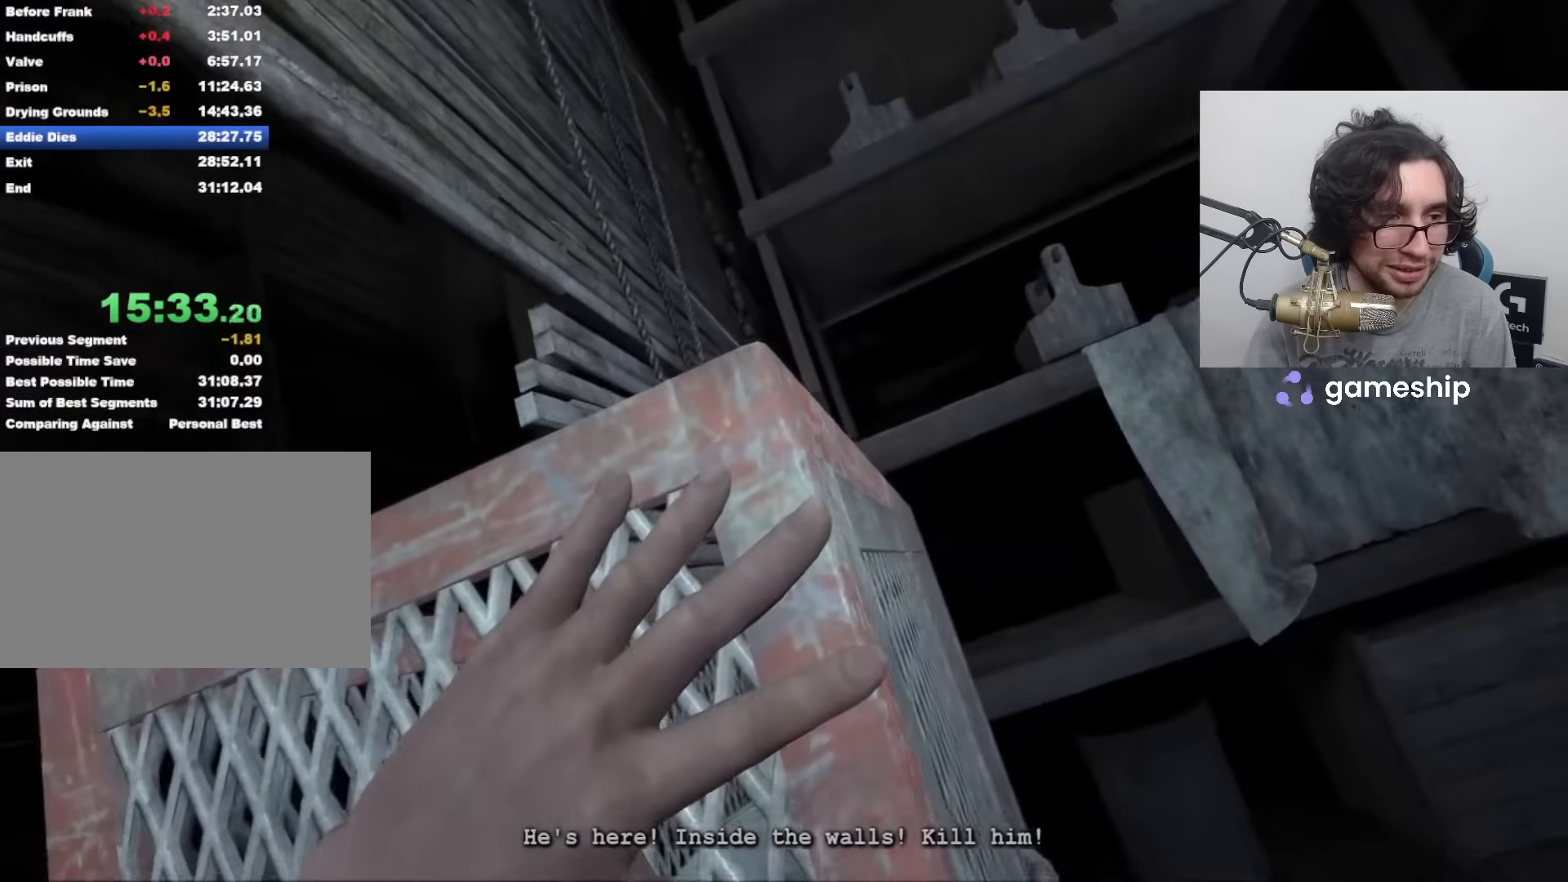
{"keys": ["shift", "w", "x"], "mouse": [], "events": []}
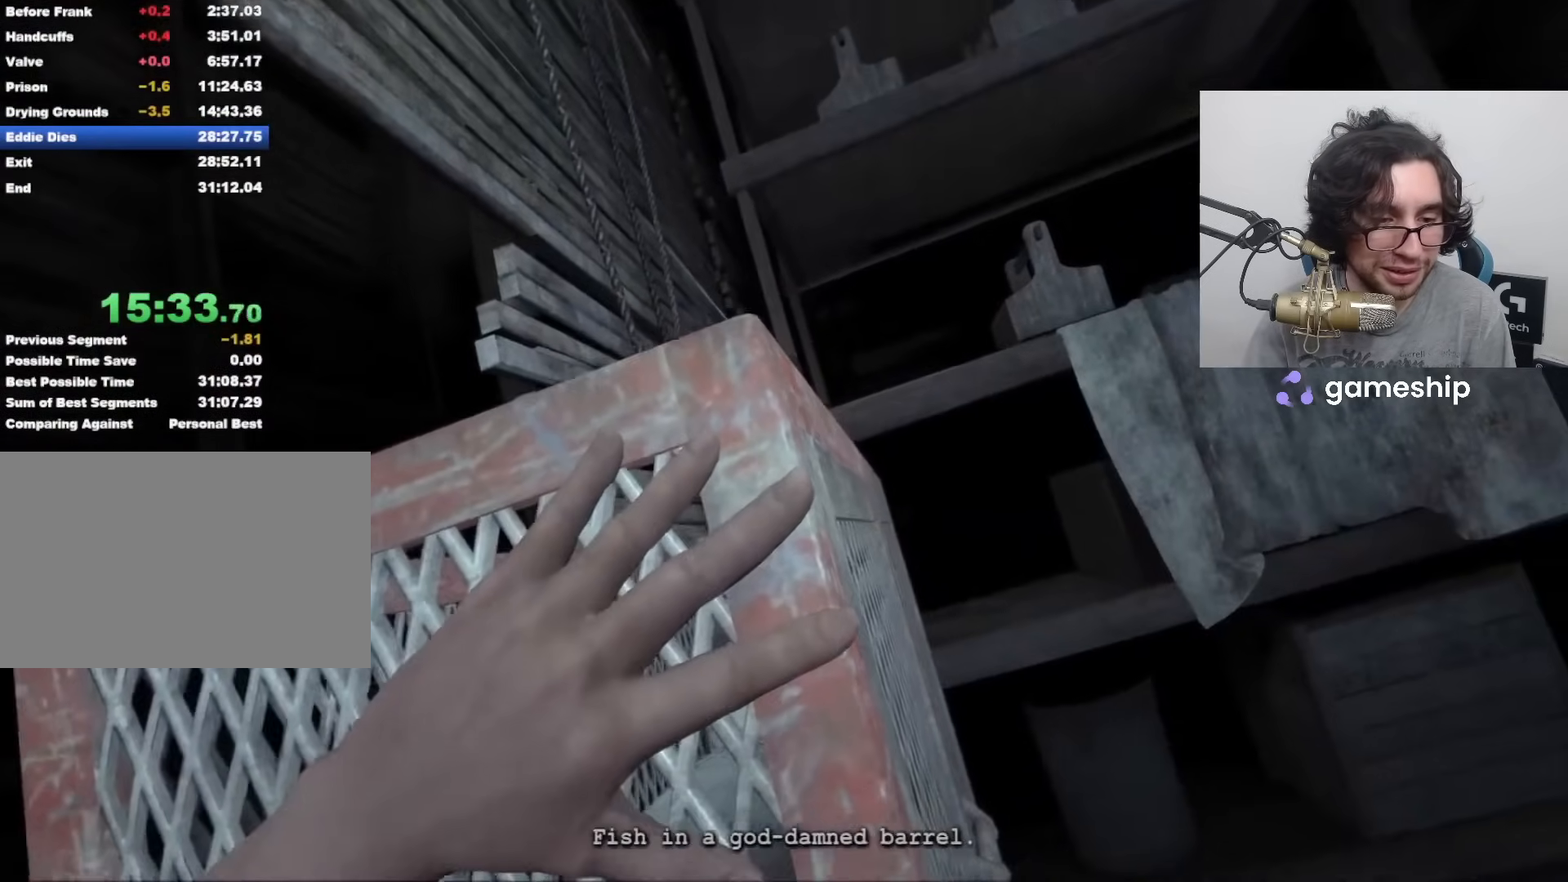
{"keys": ["shift", "w", "x"], "mouse": [], "events": []}
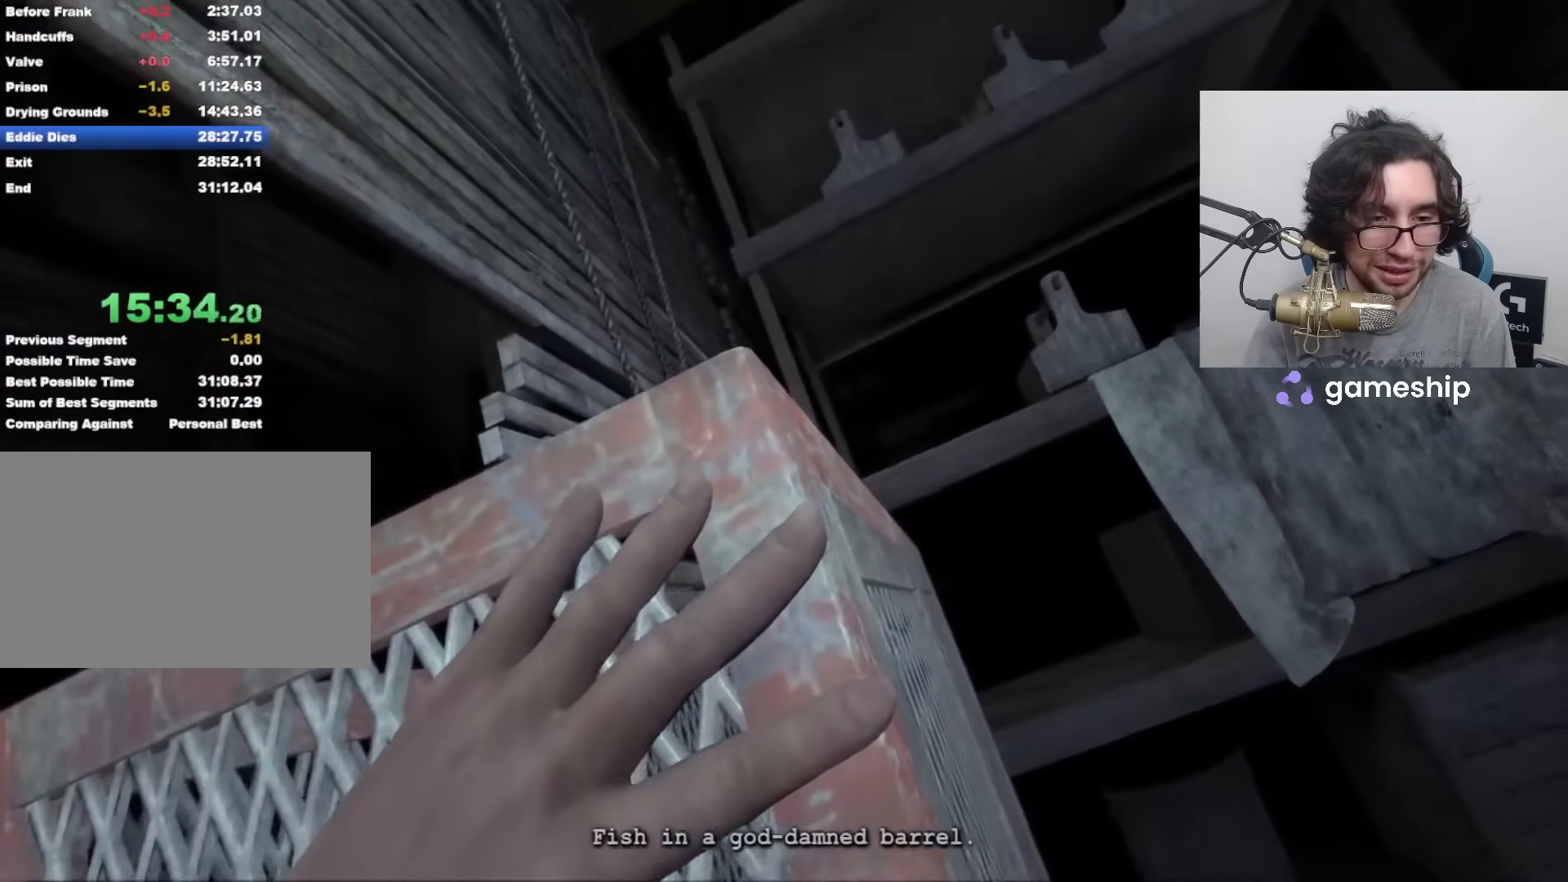
{"keys": ["shift", "w", "x"], "mouse": [], "events": []}
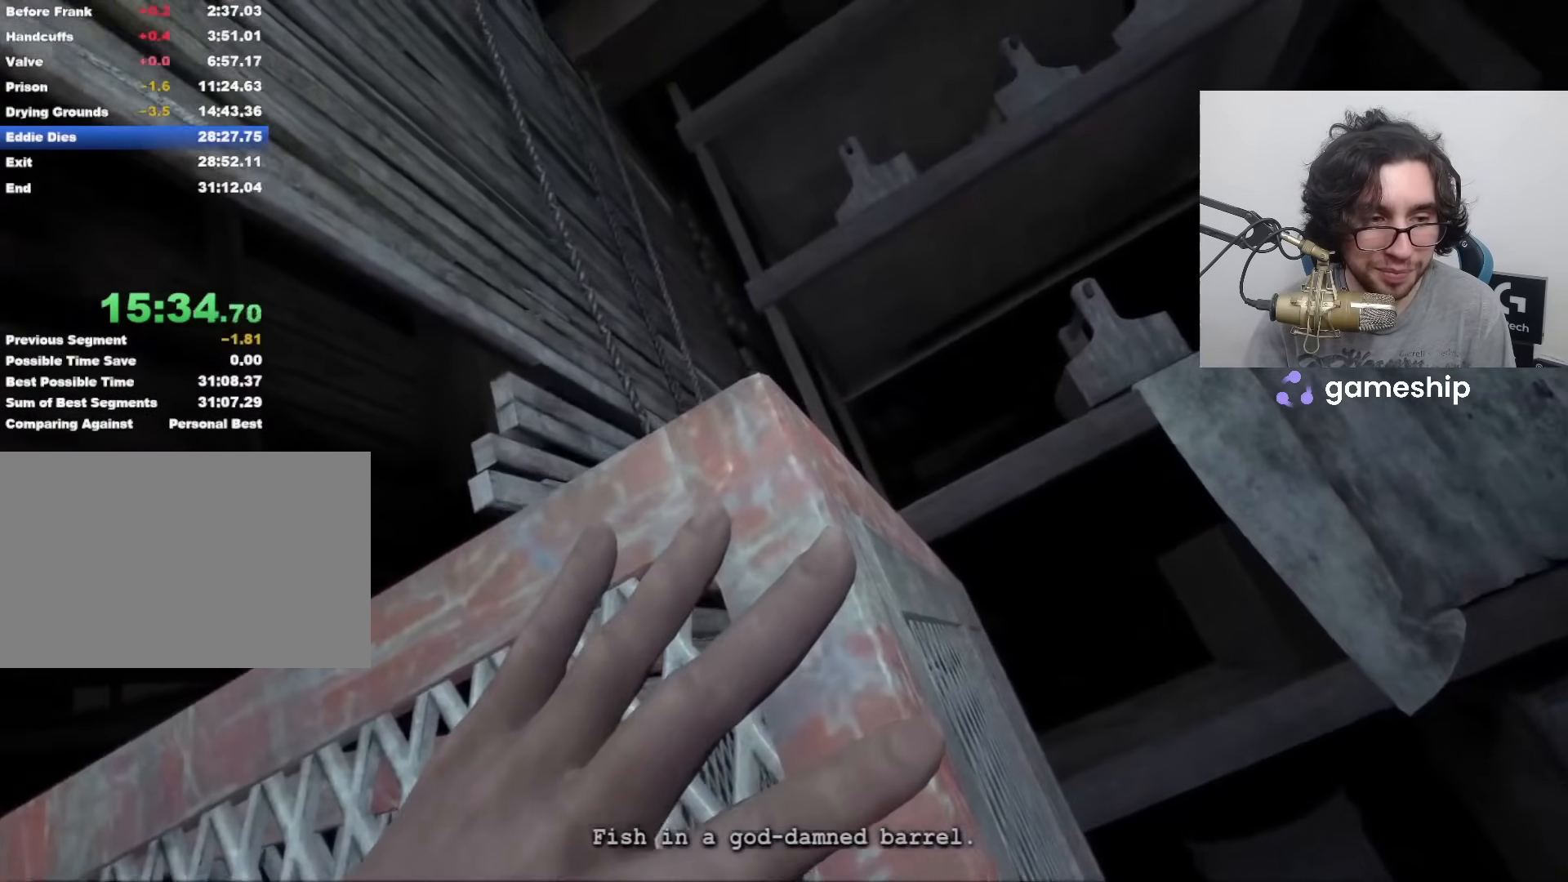
{"keys": ["shift", "w", "x"], "mouse": [], "events": []}
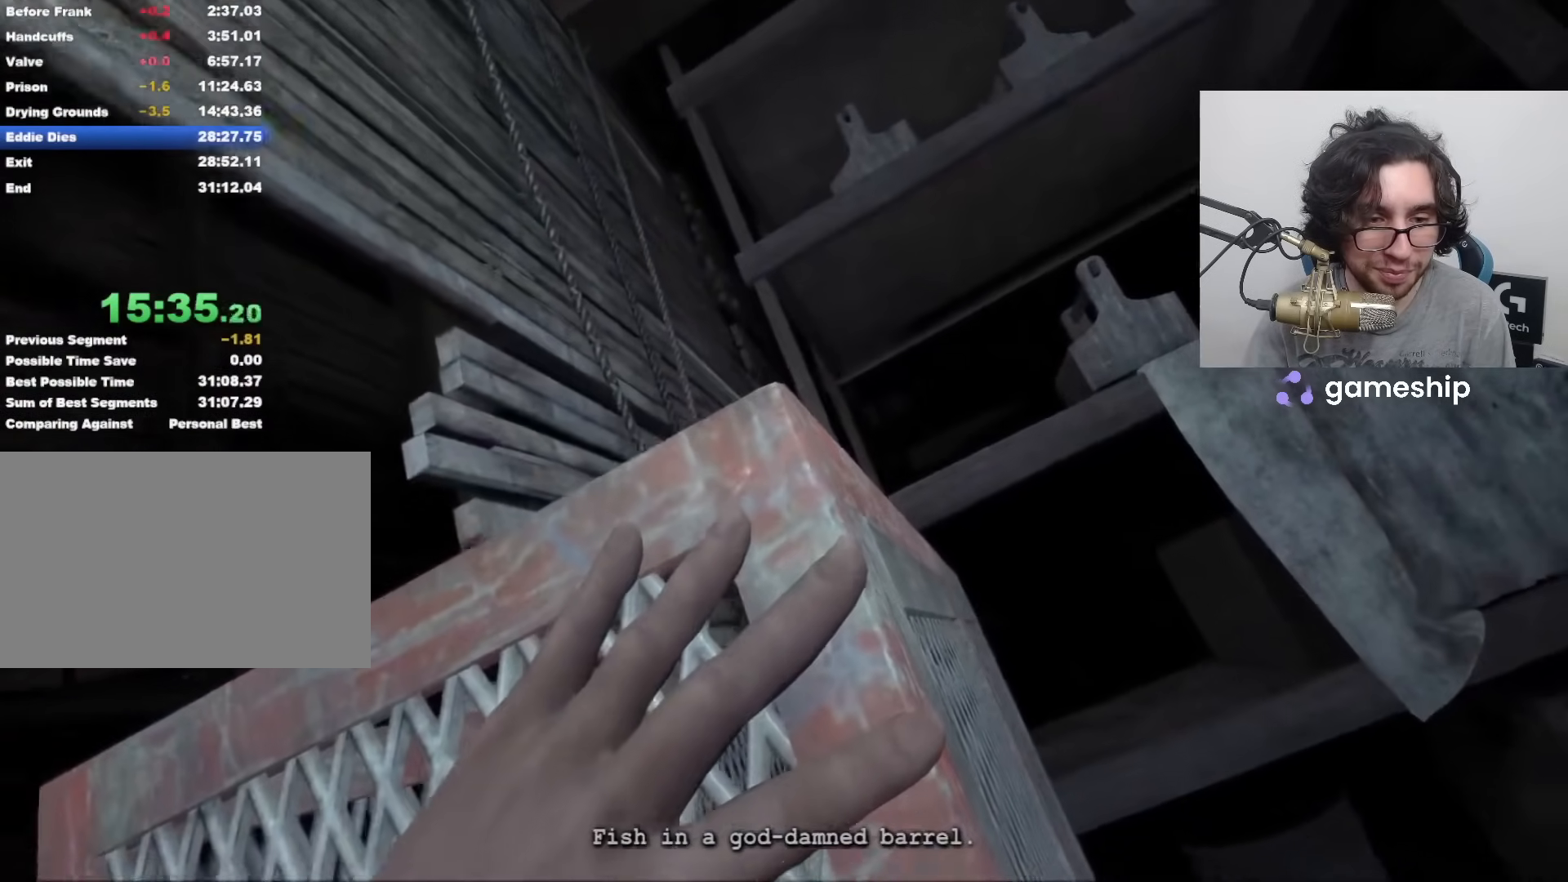
{"keys": ["shift", "w", "x"], "mouse": [], "events": []}
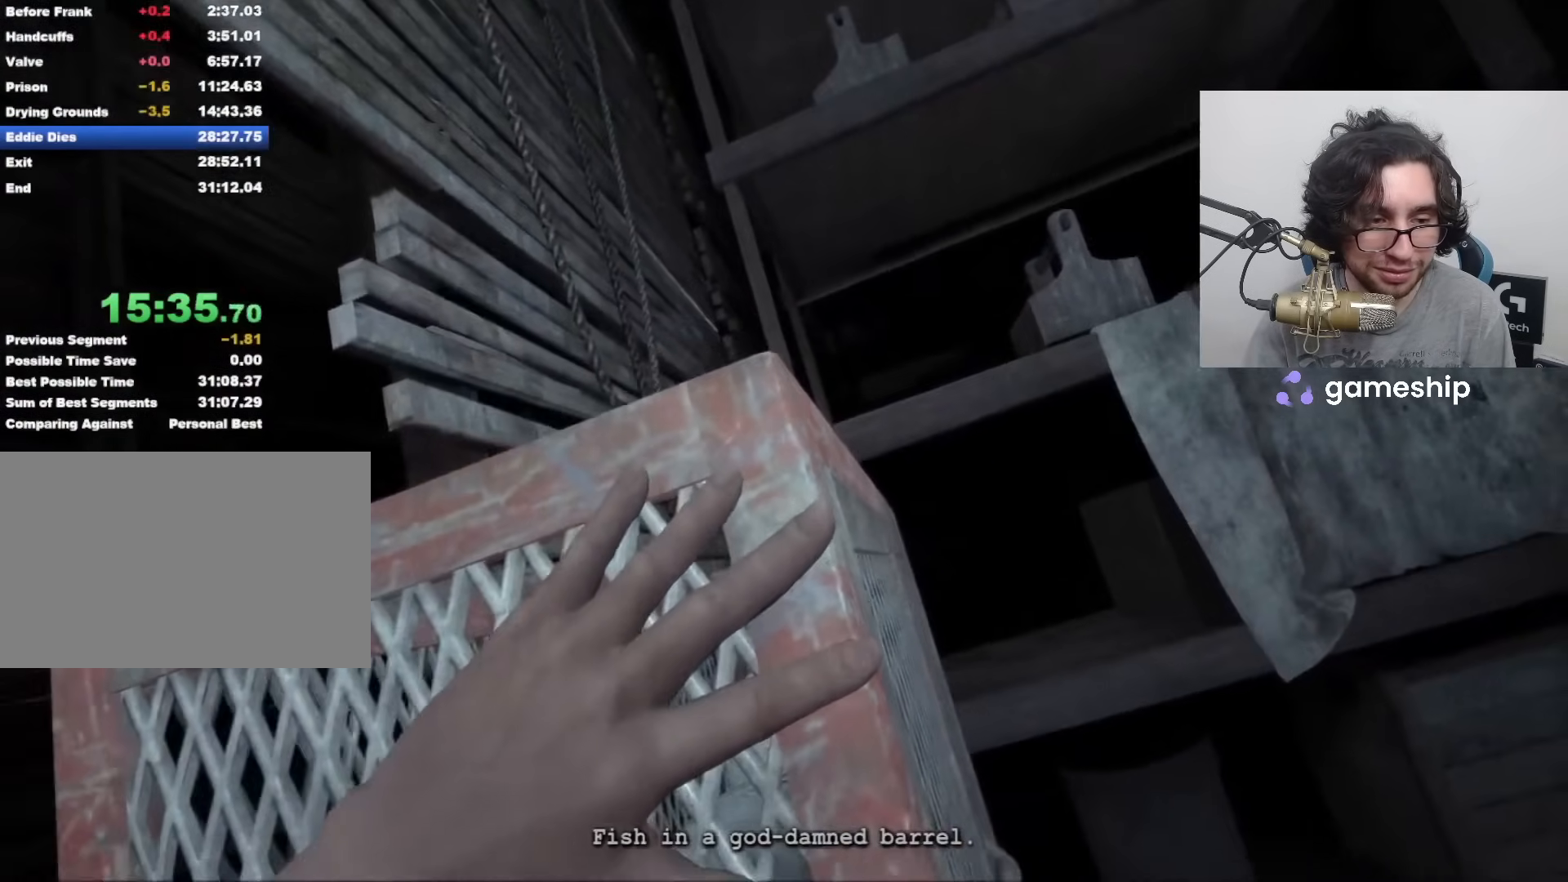
{"keys": ["shift", "w", "x"], "mouse": [], "events": []}
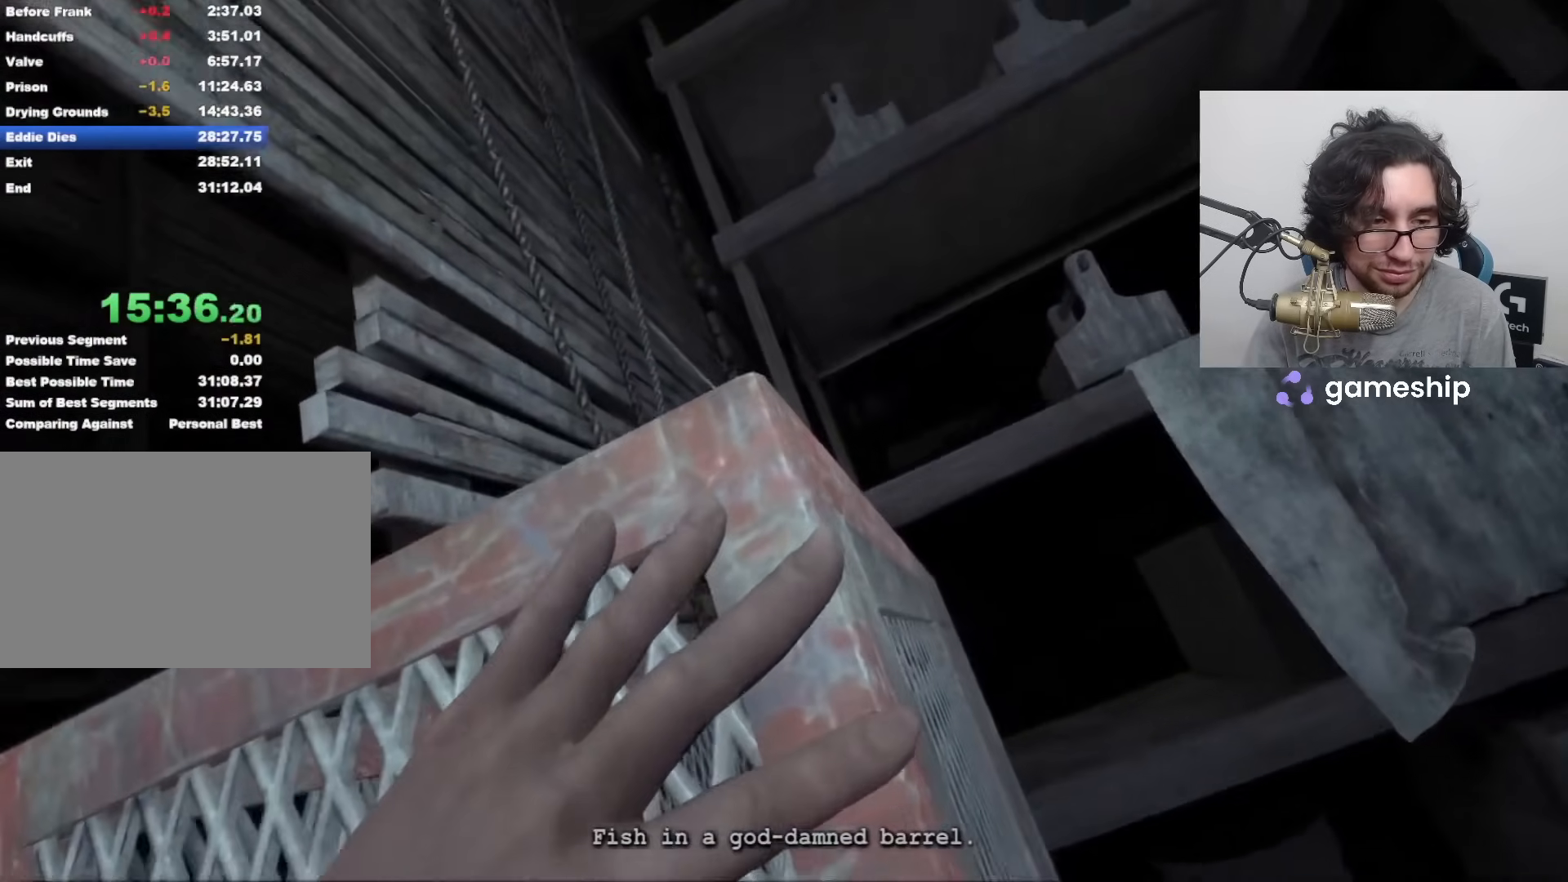
{"keys": ["shift", "w", "x"], "mouse": [], "events": []}
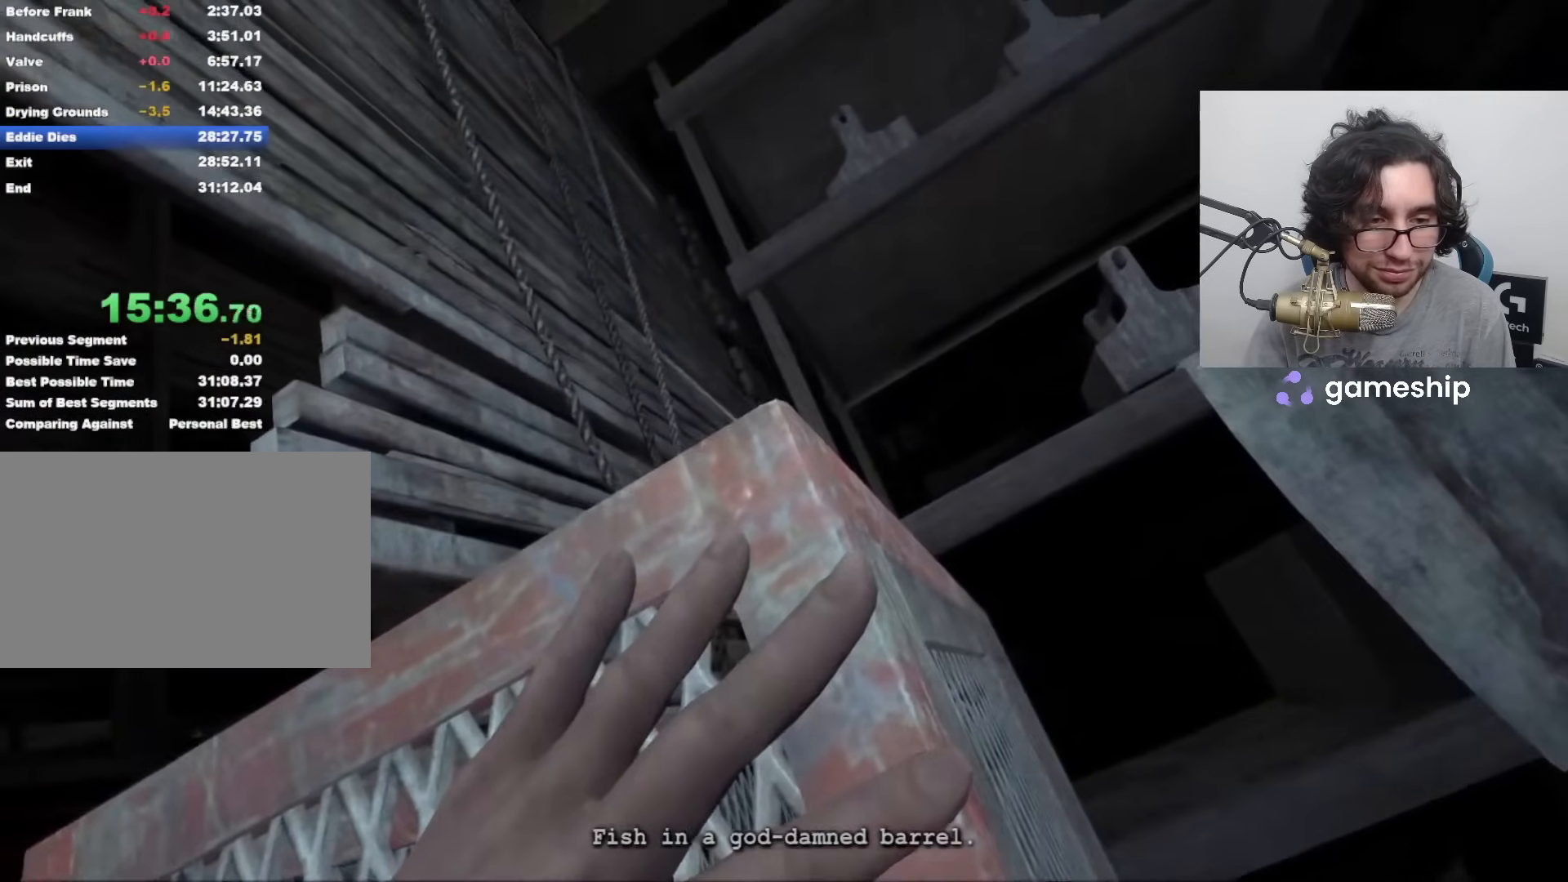
{"keys": ["shift", "w"], "mouse": [], "events": [[100, "x", "up"]]}
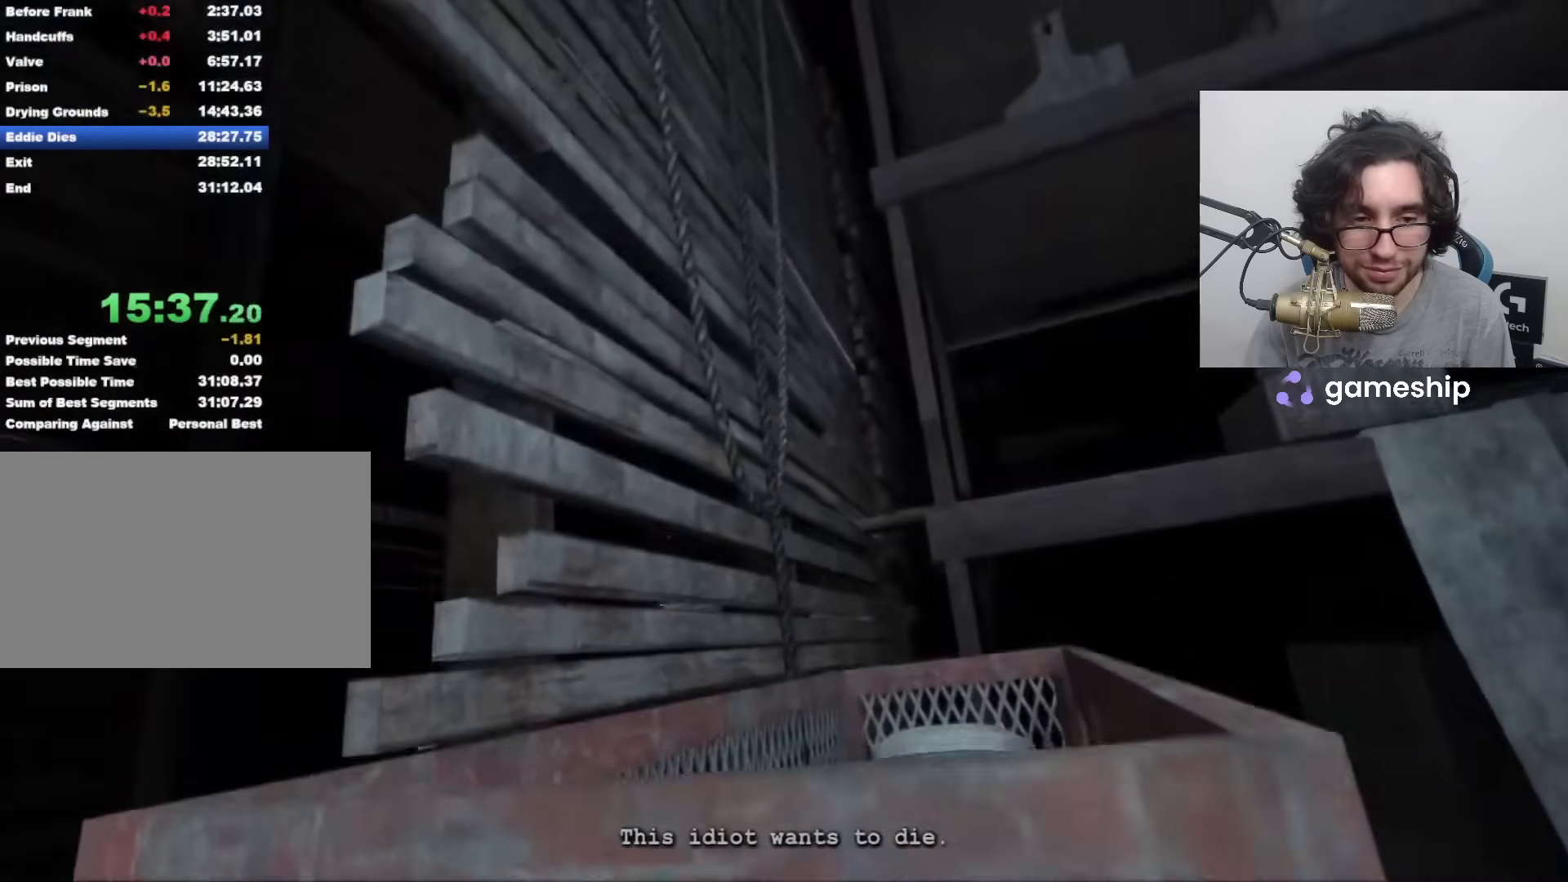
{"keys": ["shift", "w"], "mouse": [], "events": []}
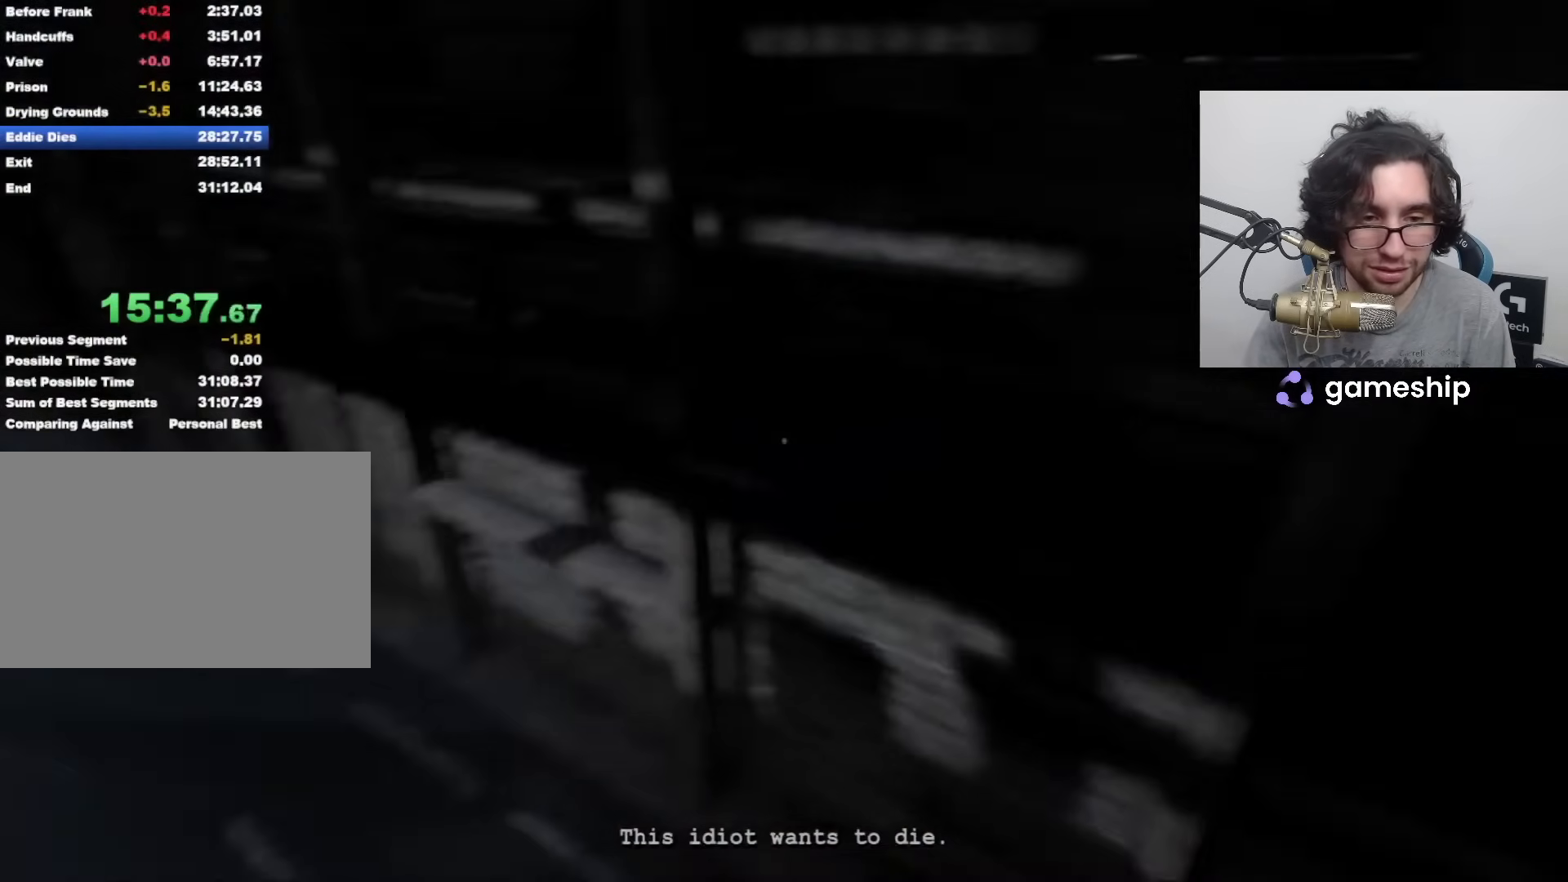
{"keys": ["shift", "w"], "mouse": [], "events": [[133, "mouse_left", "down"], [233, "mouse_left", "up"]]}
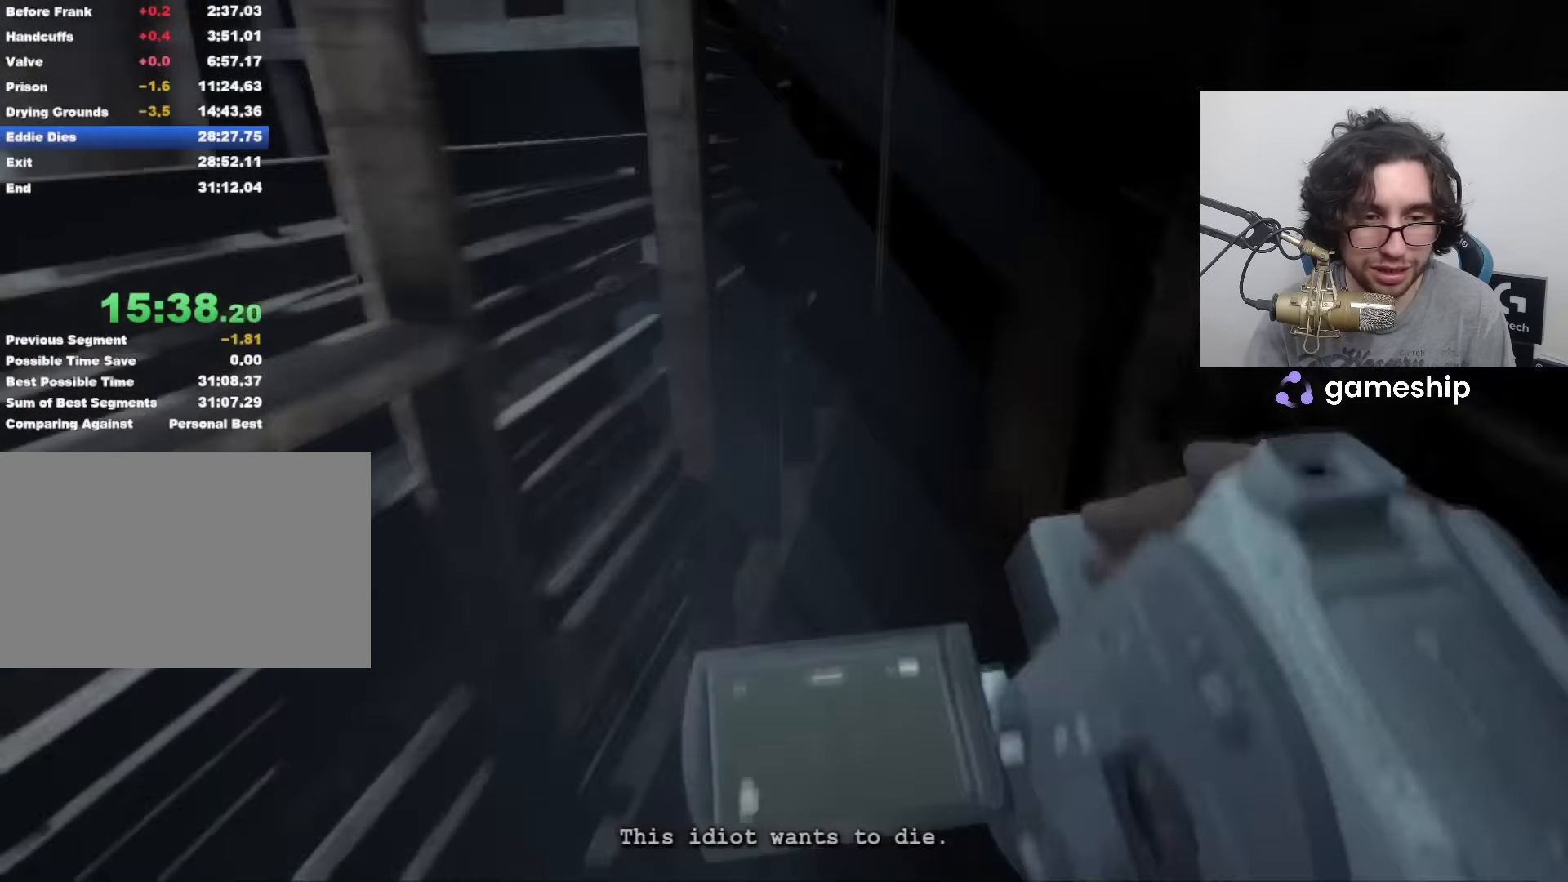
{"keys": ["shift", "w"], "mouse": [], "events": [[283, "f", "down"], [400, "f", "up"]]}
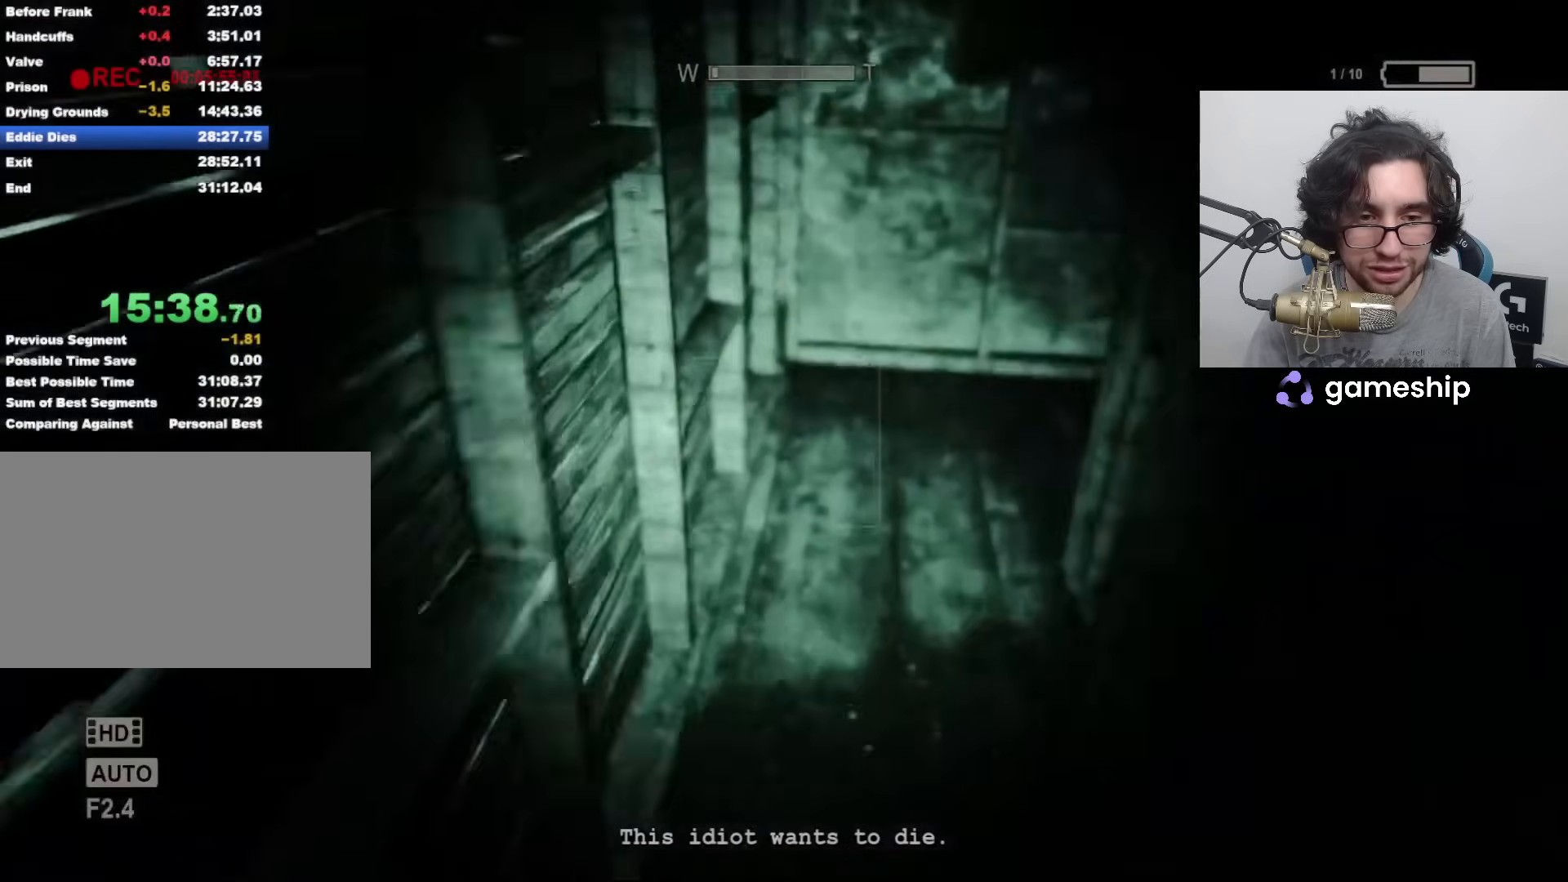
{"keys": ["shift", "w"], "mouse": [], "events": []}
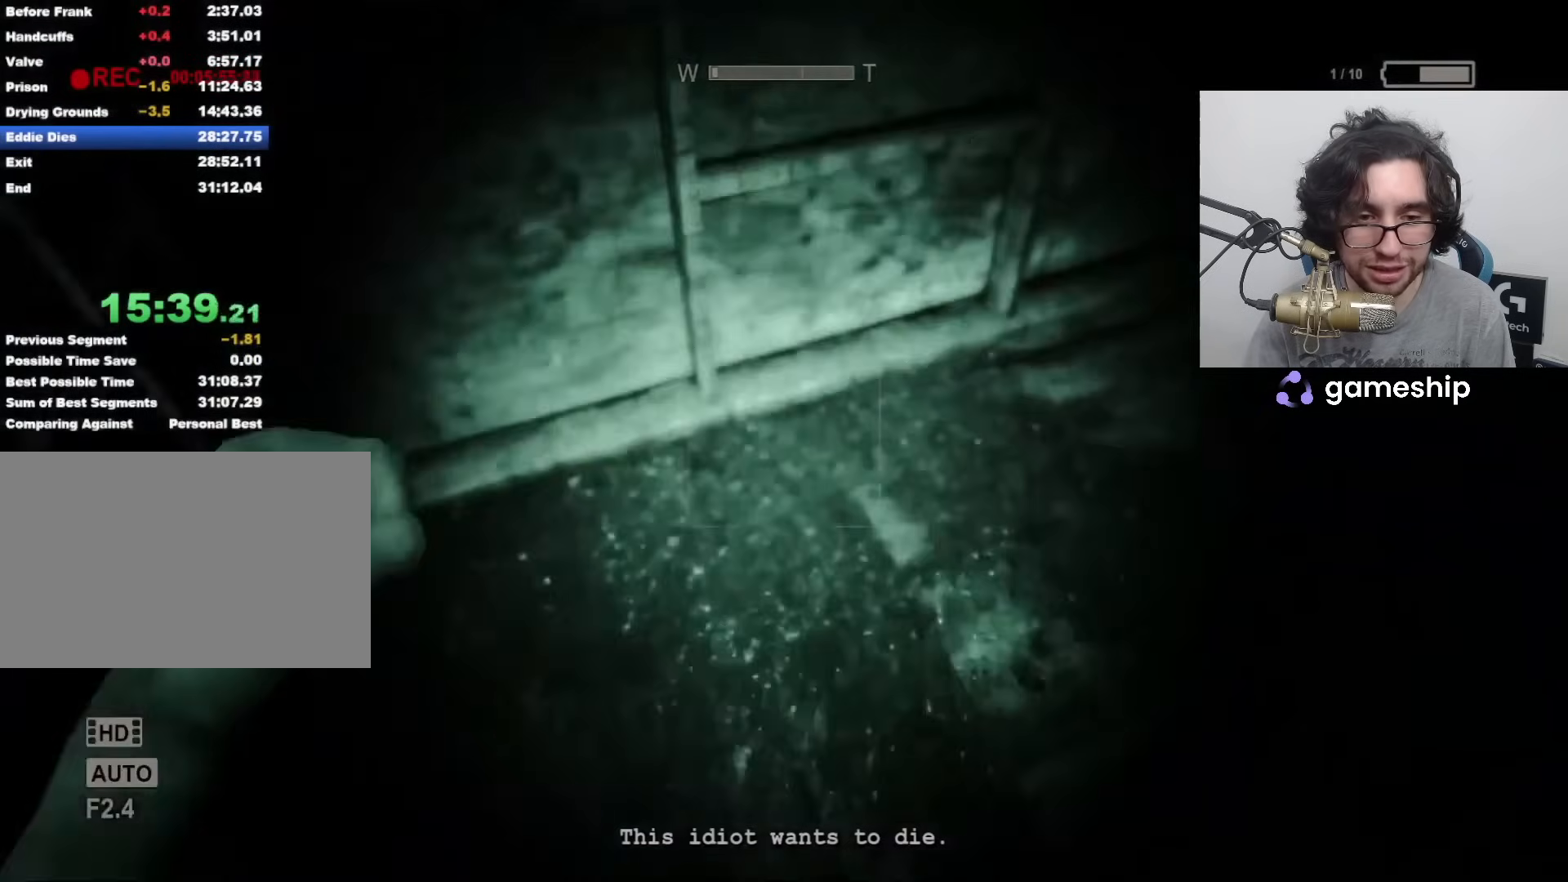
{"keys": ["shift", "w"], "mouse": [], "events": []}
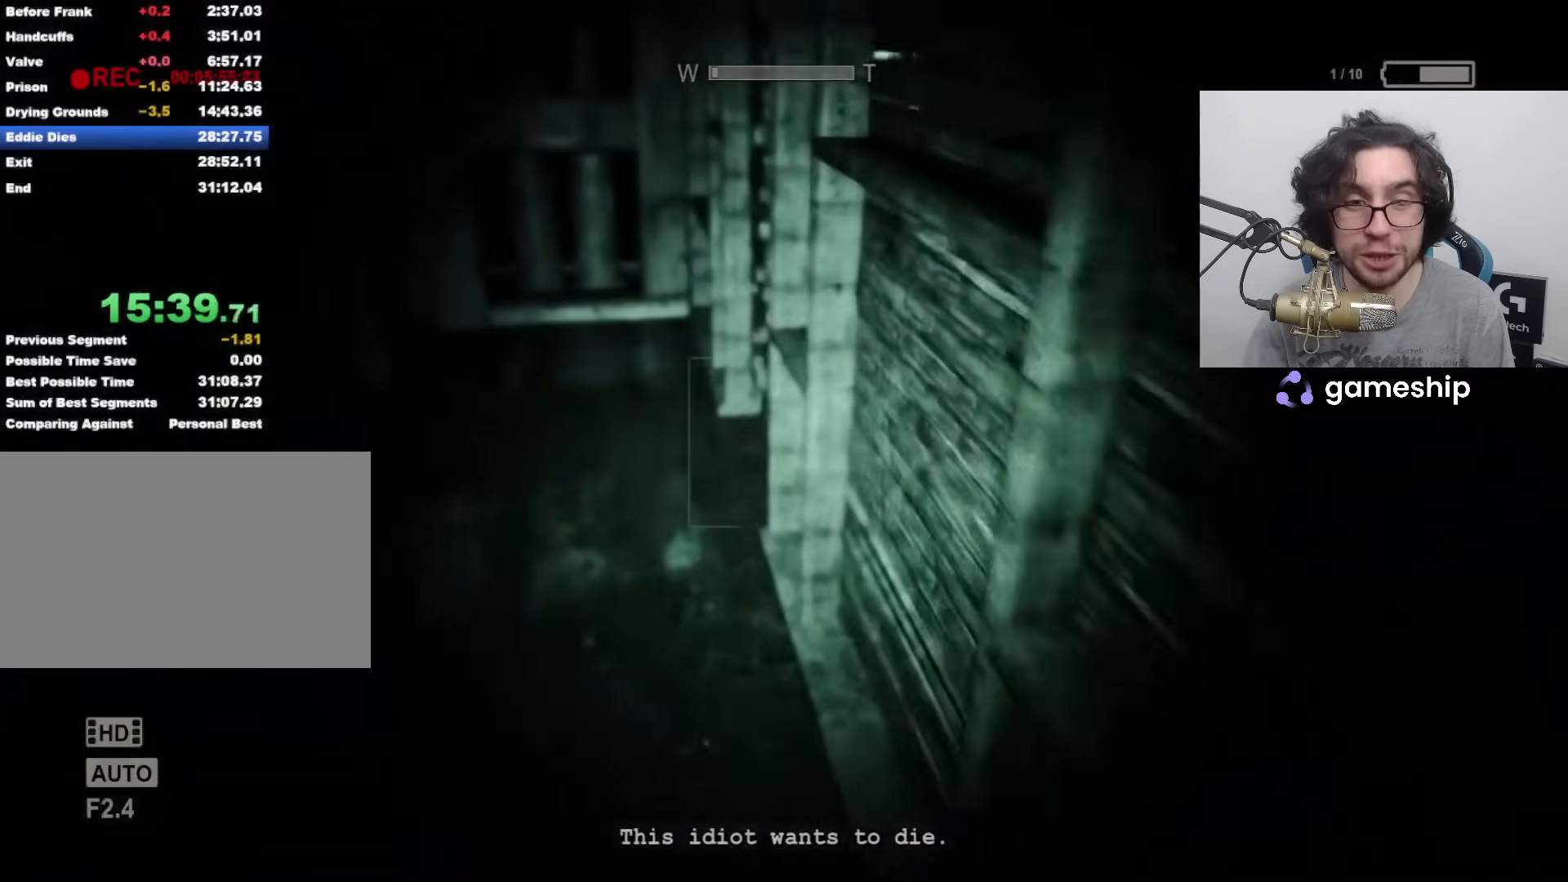
{"keys": ["shift", "w"], "mouse": [], "events": []}
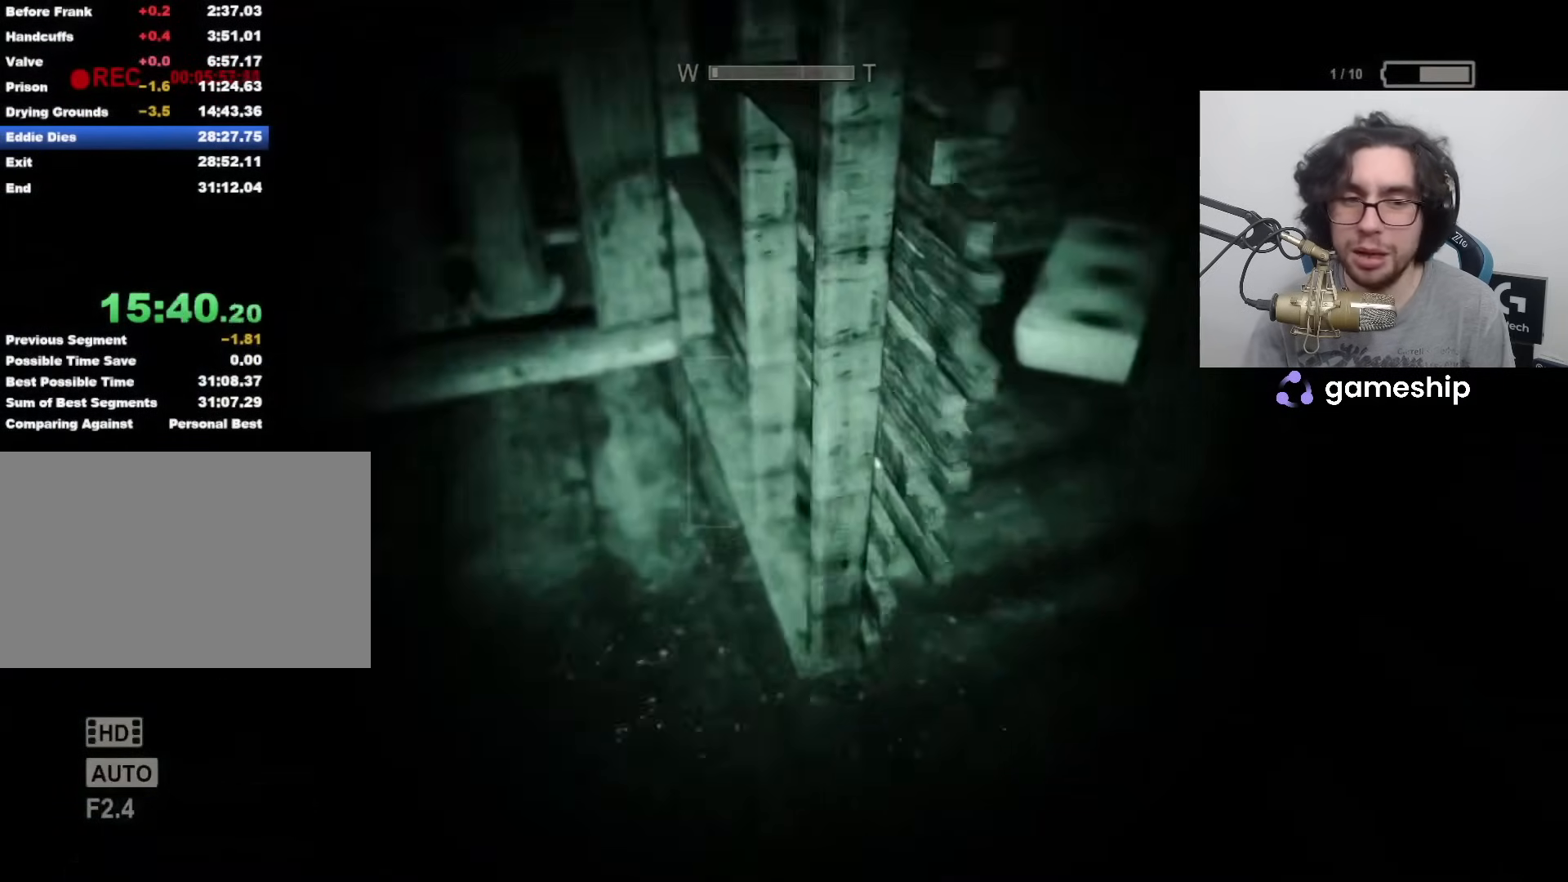
{"keys": ["shift", "w"], "mouse": [], "events": []}
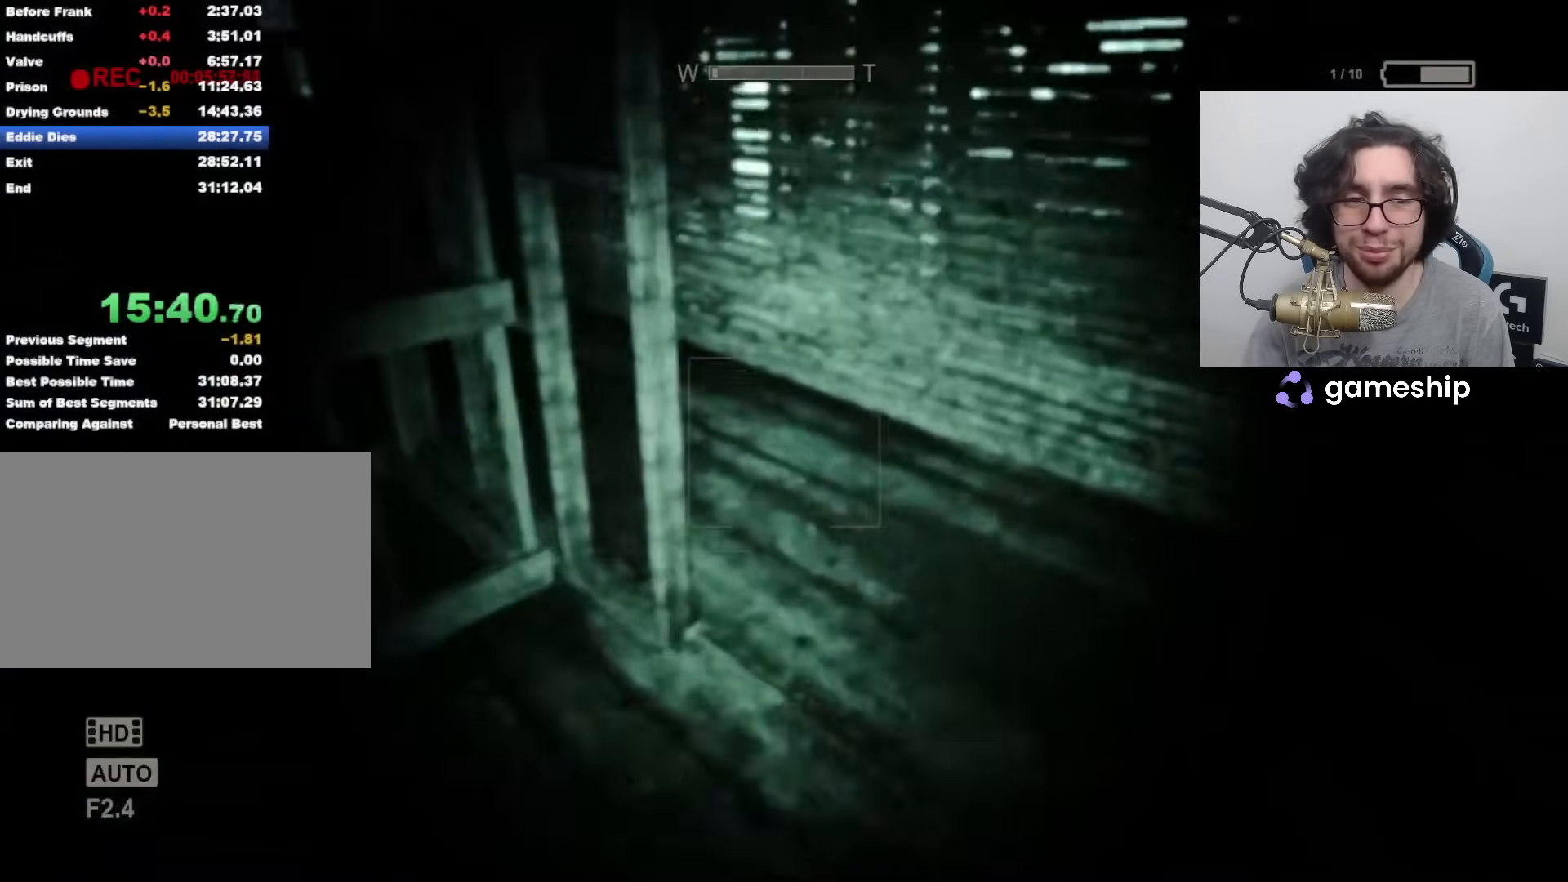
{"keys": ["shift", "w"], "mouse": [], "events": []}
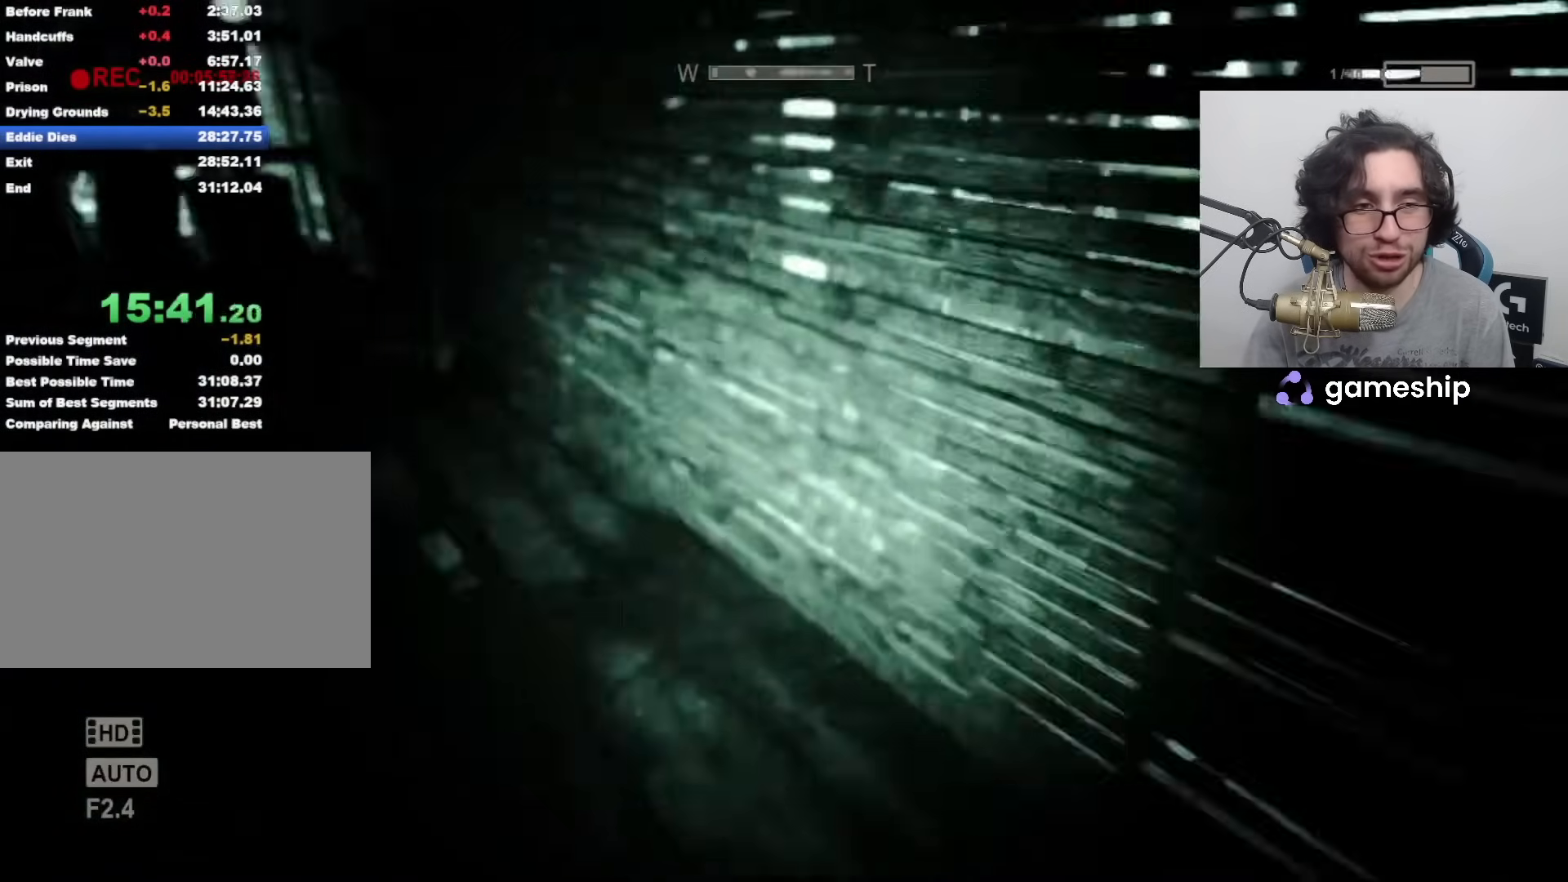
{"keys": ["shift", "w"], "mouse": [], "events": []}